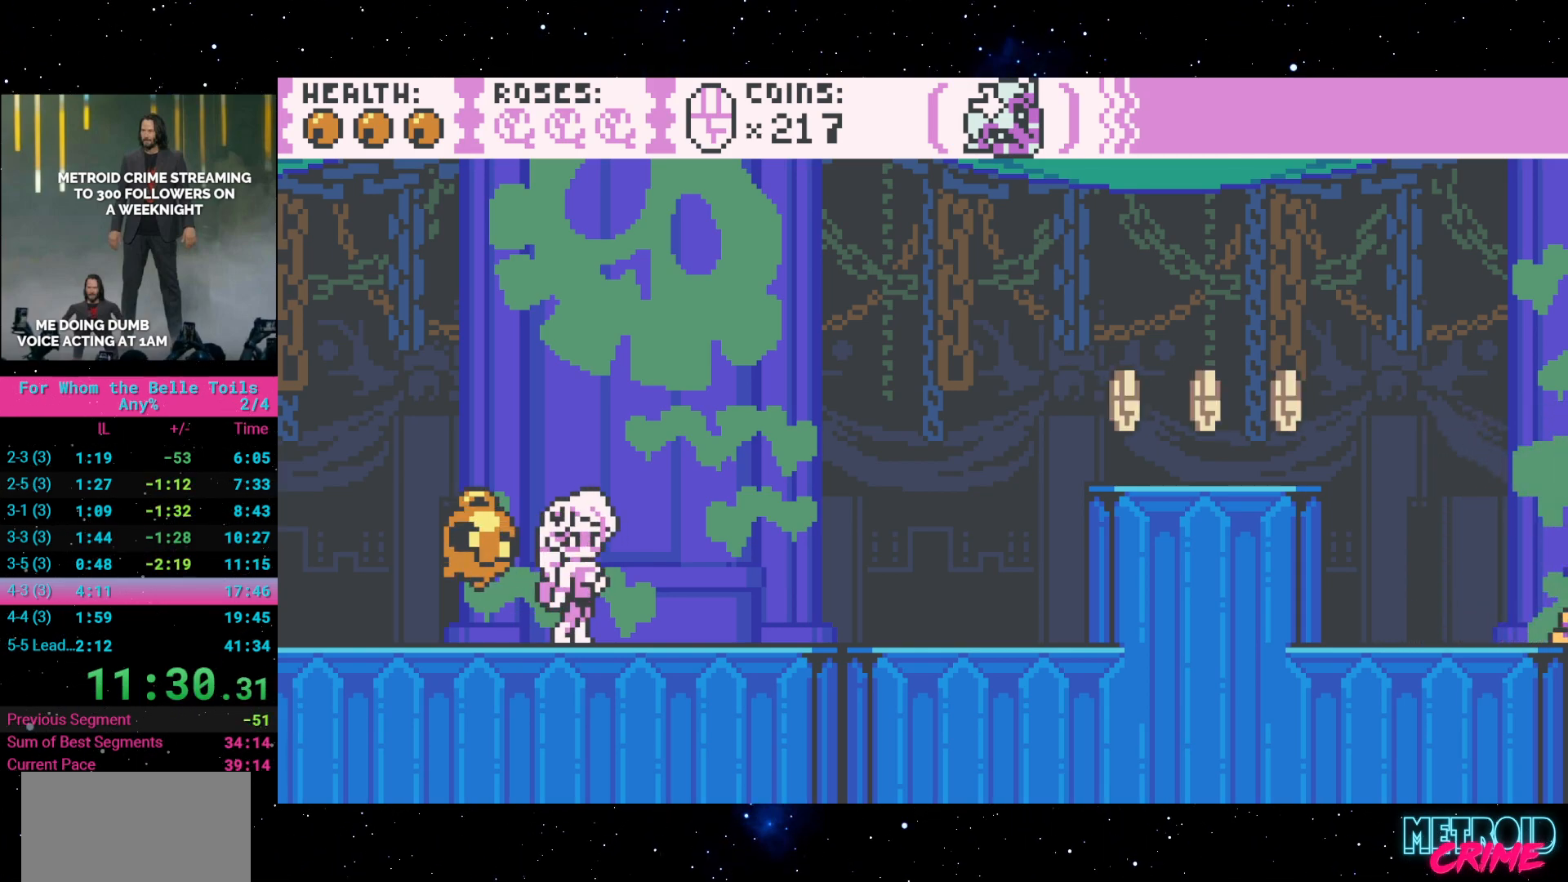
Gameplay with a controller (Xbox layout); each line is a JSON object with the inputs held at the frame after it (dt_ms = milliseconds from this image to that frame). "events" lists button and stick changes between this image and that frame as [ms after this image, input, new state], when the widget could be followed in between. Not read: L3 R3 left_stick right_stick.
{"dt_ms": 500, "buttons": ["R2"], "events": []}
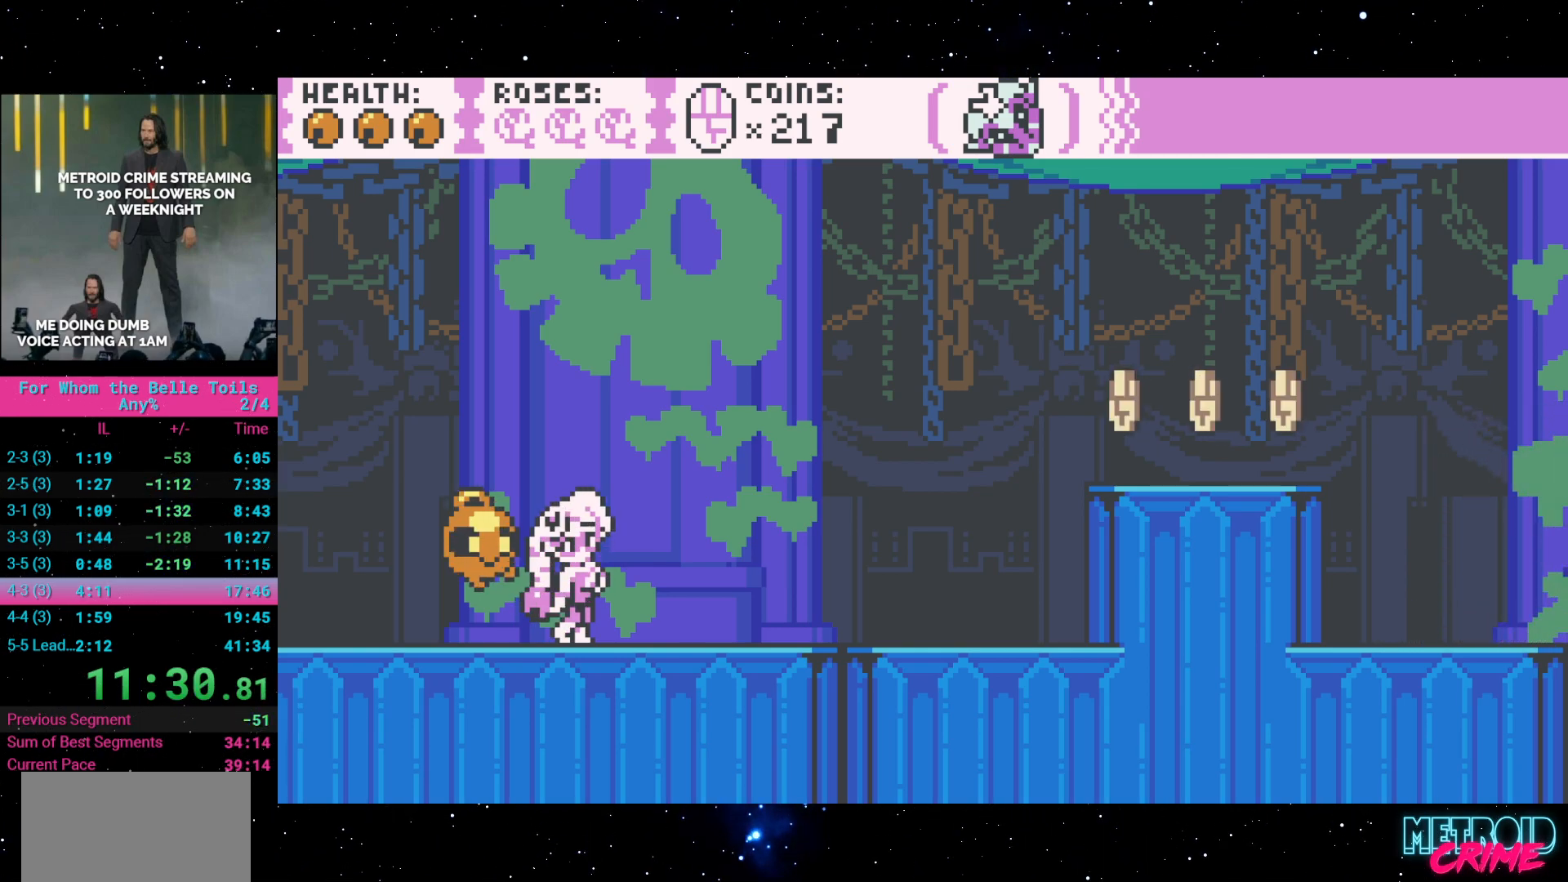
{"dt_ms": 500, "buttons": ["R2"], "events": []}
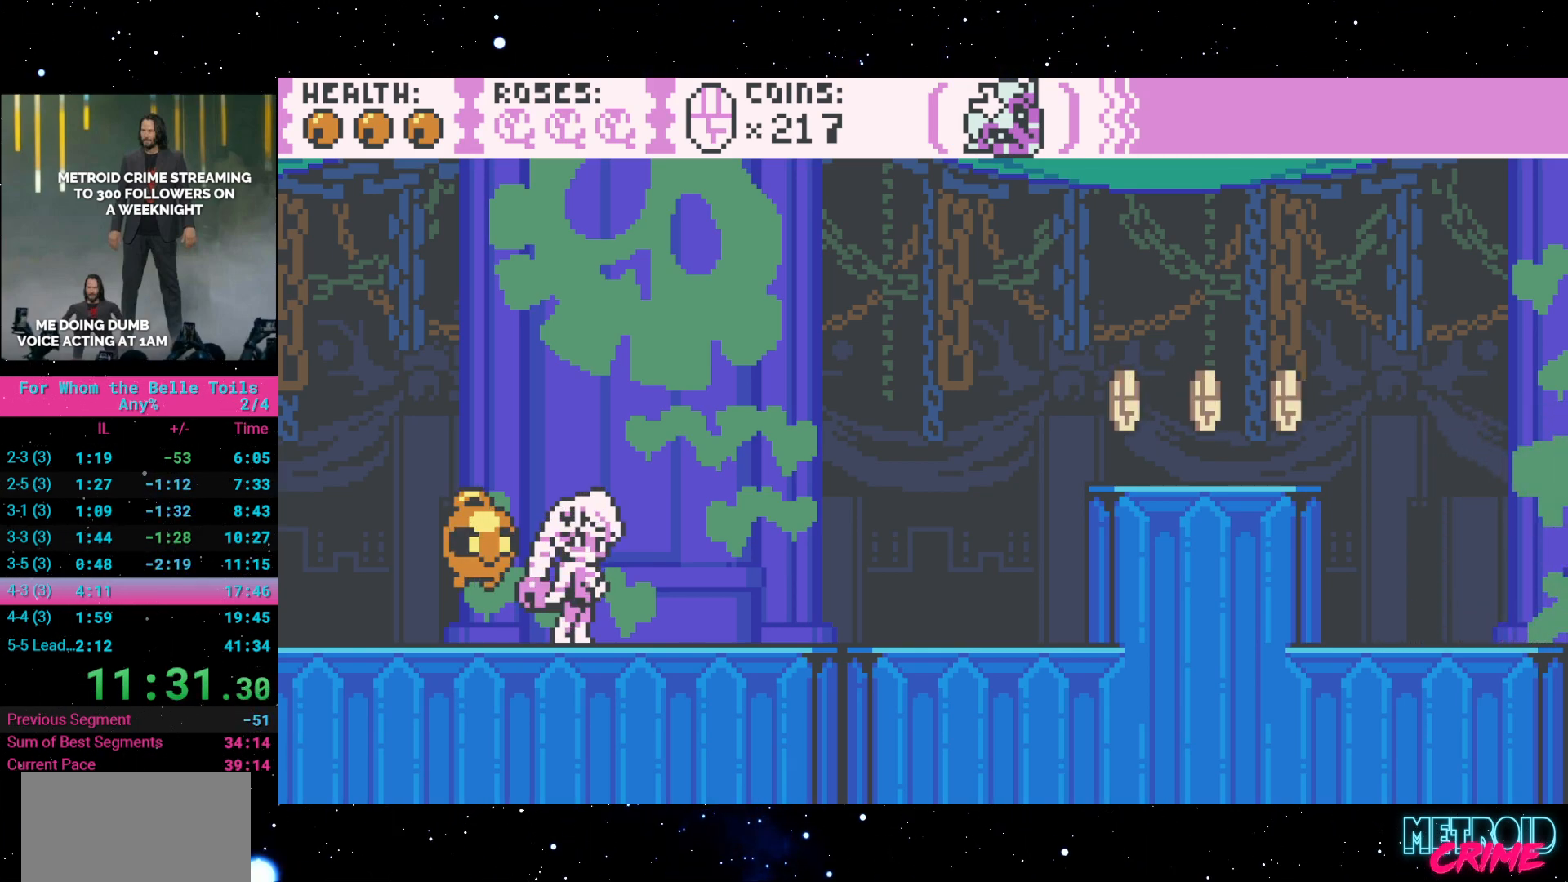
{"dt_ms": 500, "buttons": ["R2", "DPAD_RIGHT"], "events": [[217, "DPAD_RIGHT", "down"]]}
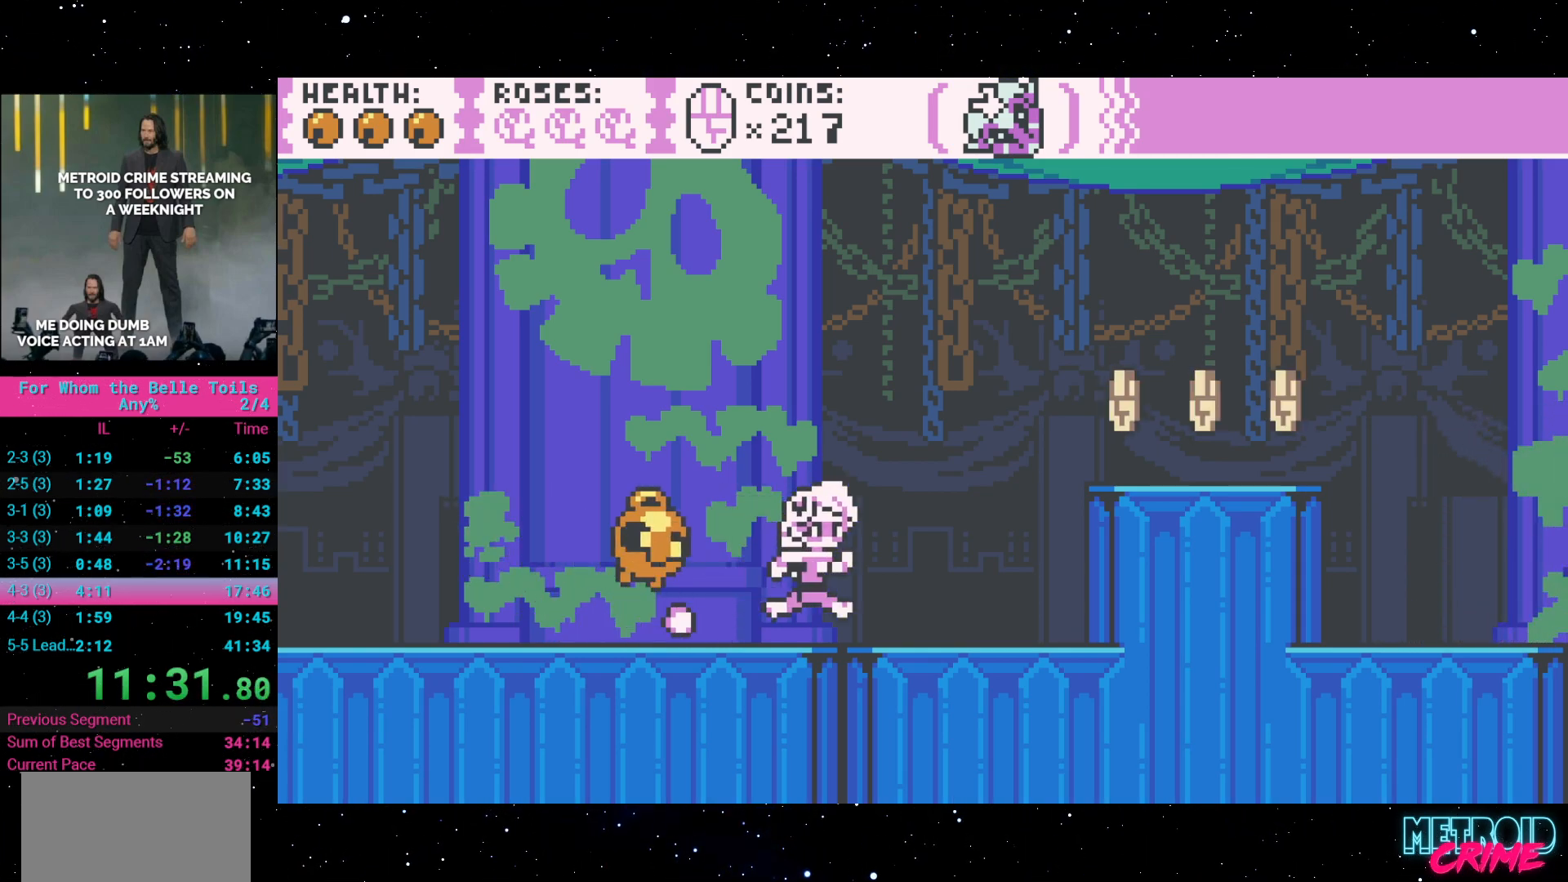
{"dt_ms": 500, "buttons": ["R2"], "events": [[33, "A", "down"], [233, "A", "up"], [383, "DPAD_RIGHT", "up"]]}
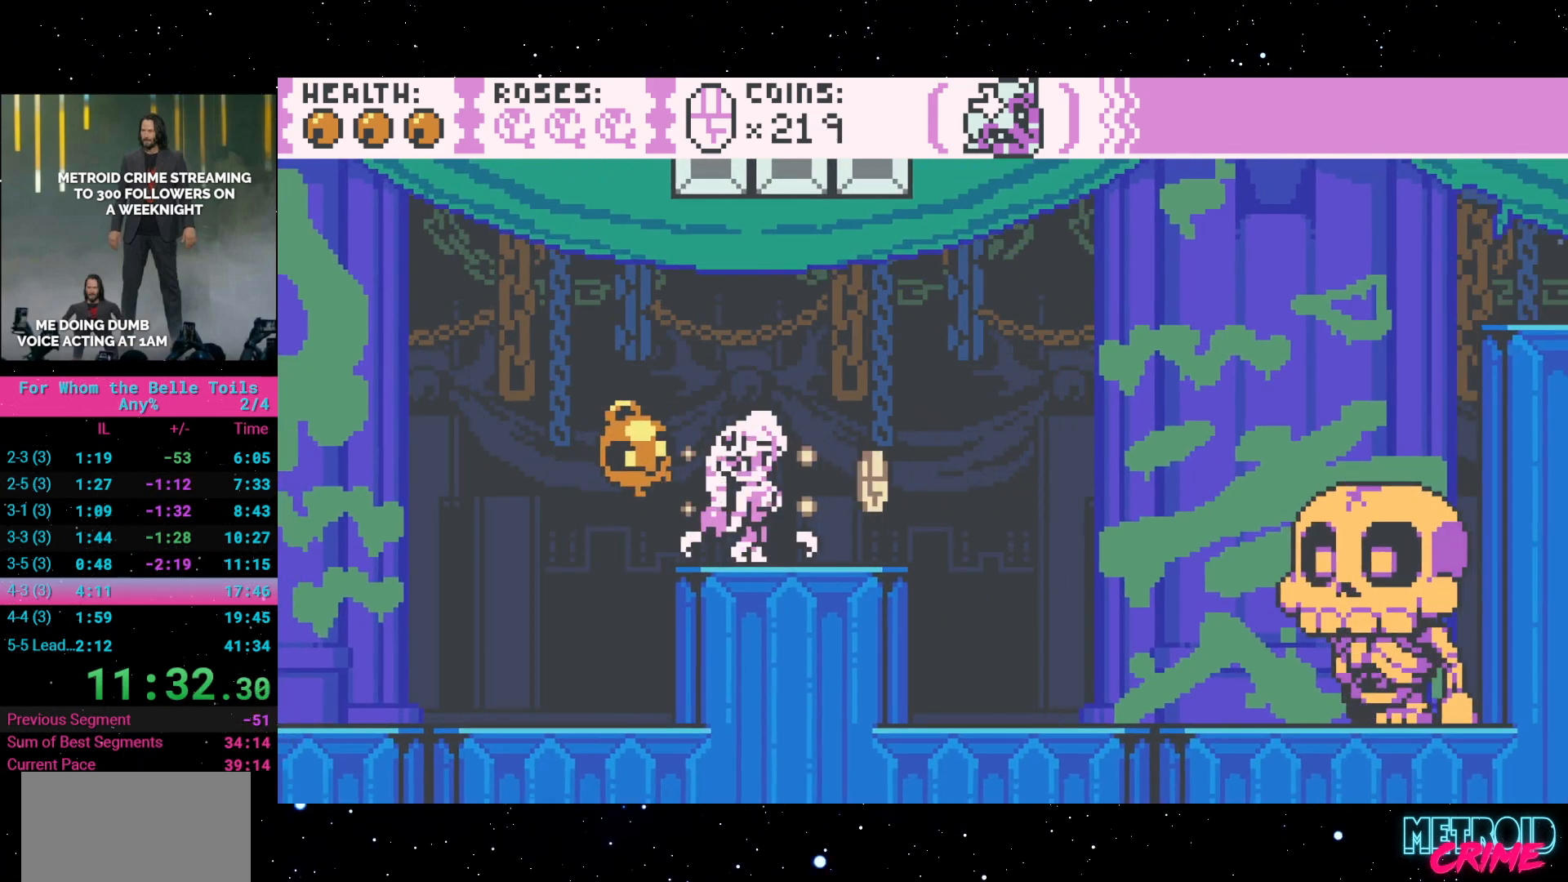
{"dt_ms": 500, "buttons": ["A", "R2", "DPAD_RIGHT"], "events": [[33, "DPAD_RIGHT", "down"], [233, "A", "down"]]}
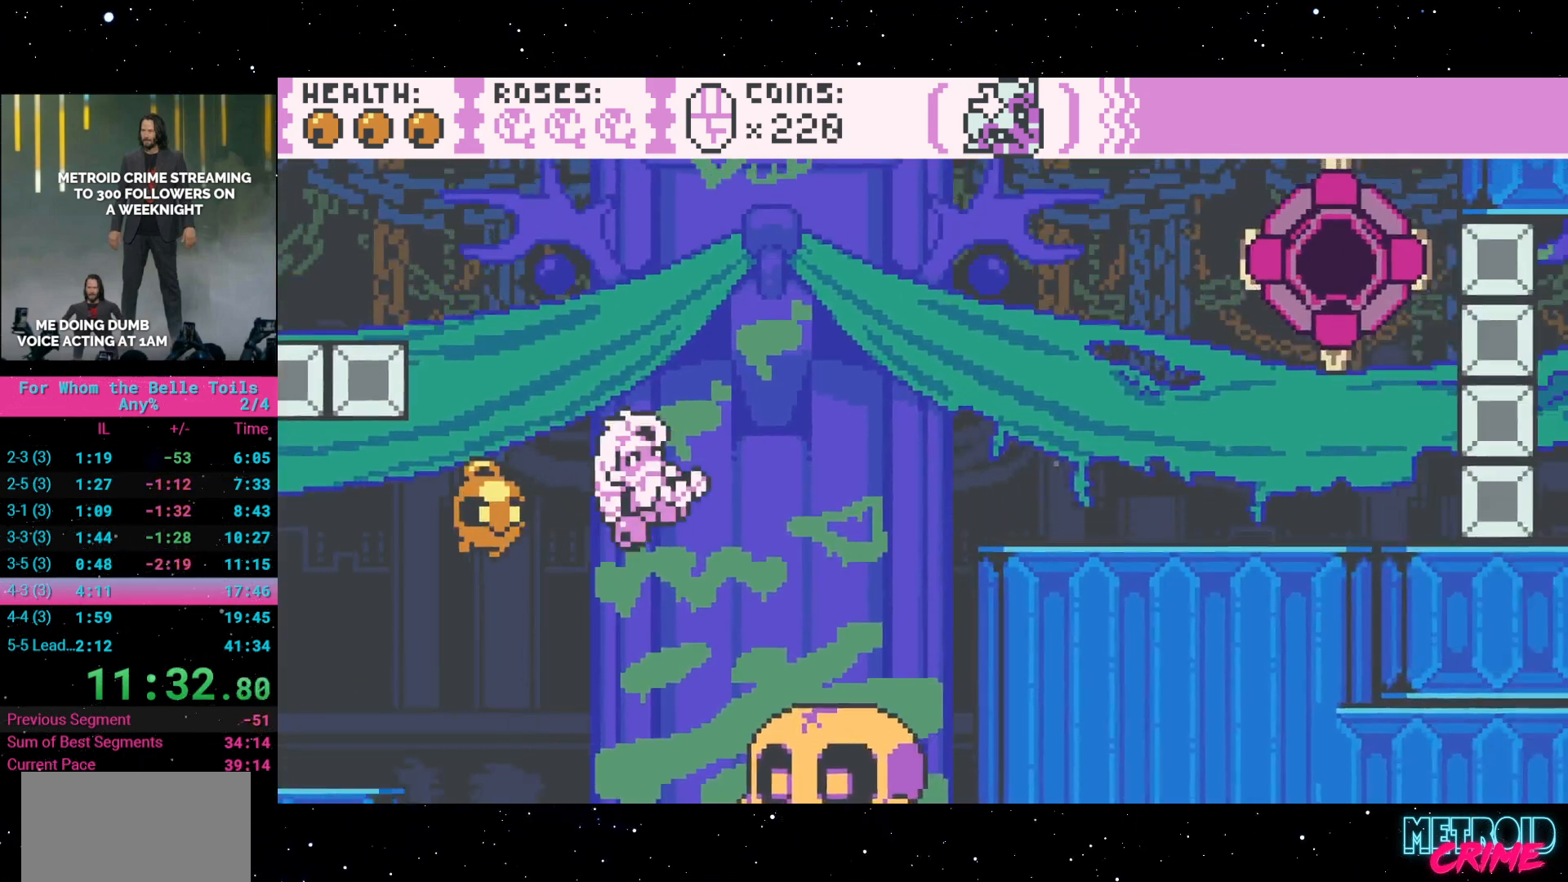
{"dt_ms": 500, "buttons": ["R2", "DPAD_RIGHT"], "events": [[33, "A", "up"], [217, "A", "down"], [483, "A", "up"]]}
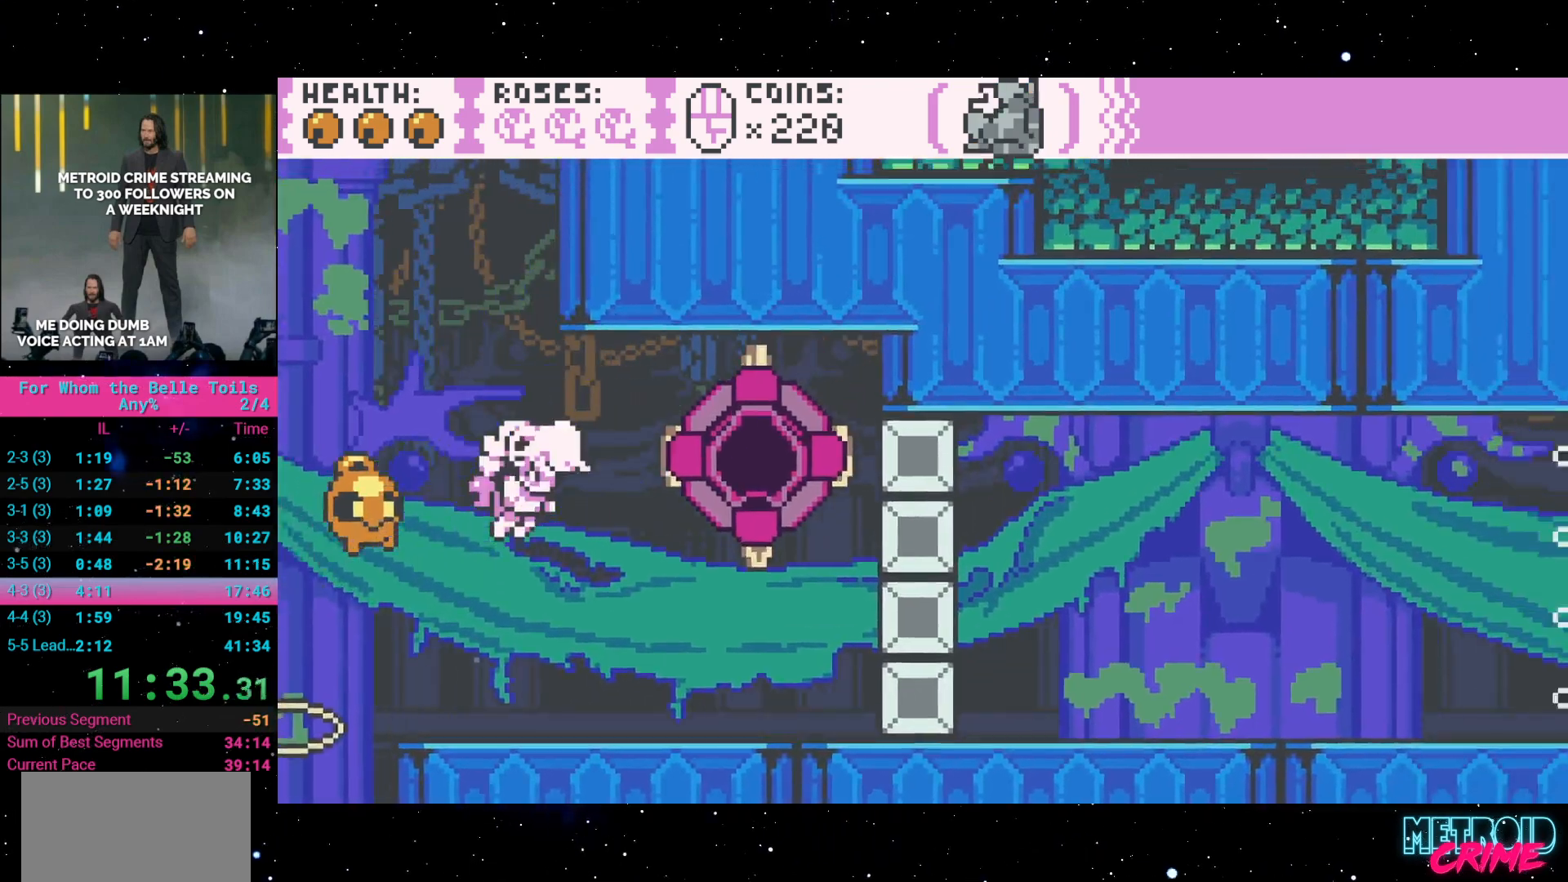
{"dt_ms": 500, "buttons": ["R2"], "events": [[67, "DPAD_RIGHT", "up"], [283, "DPAD_RIGHT", "down"], [417, "DPAD_RIGHT", "up"]]}
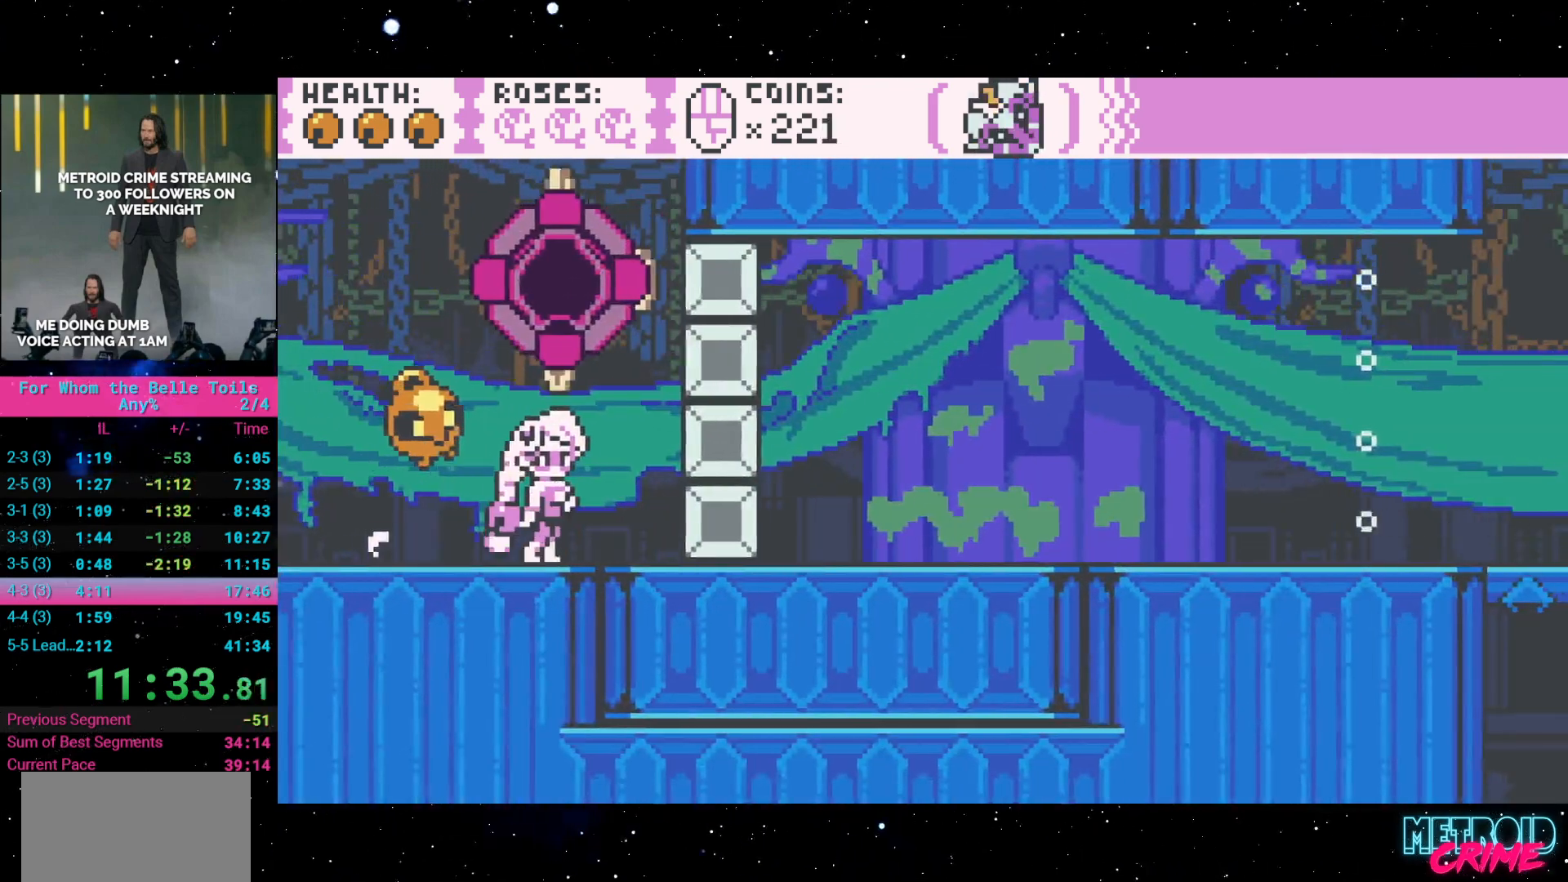
{"dt_ms": 500, "buttons": ["R2", "DPAD_RIGHT"], "events": [[67, "DPAD_UP", "down"], [133, "X", "down"], [217, "DPAD_UP", "up"], [217, "X", "up"], [483, "DPAD_RIGHT", "down"]]}
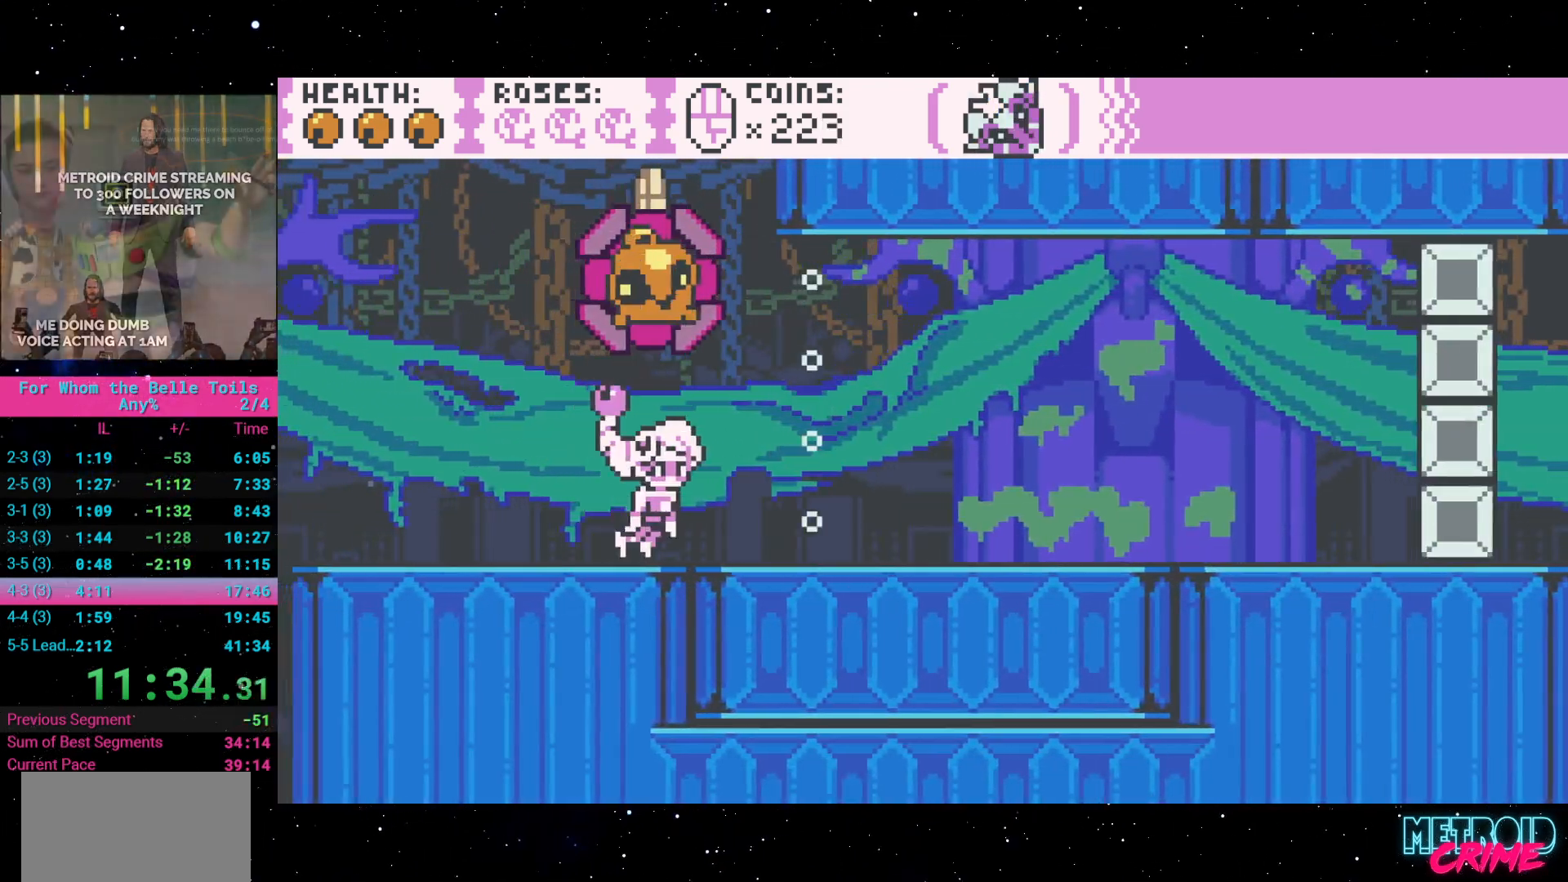
{"dt_ms": 500, "buttons": ["R2", "DPAD_RIGHT"], "events": []}
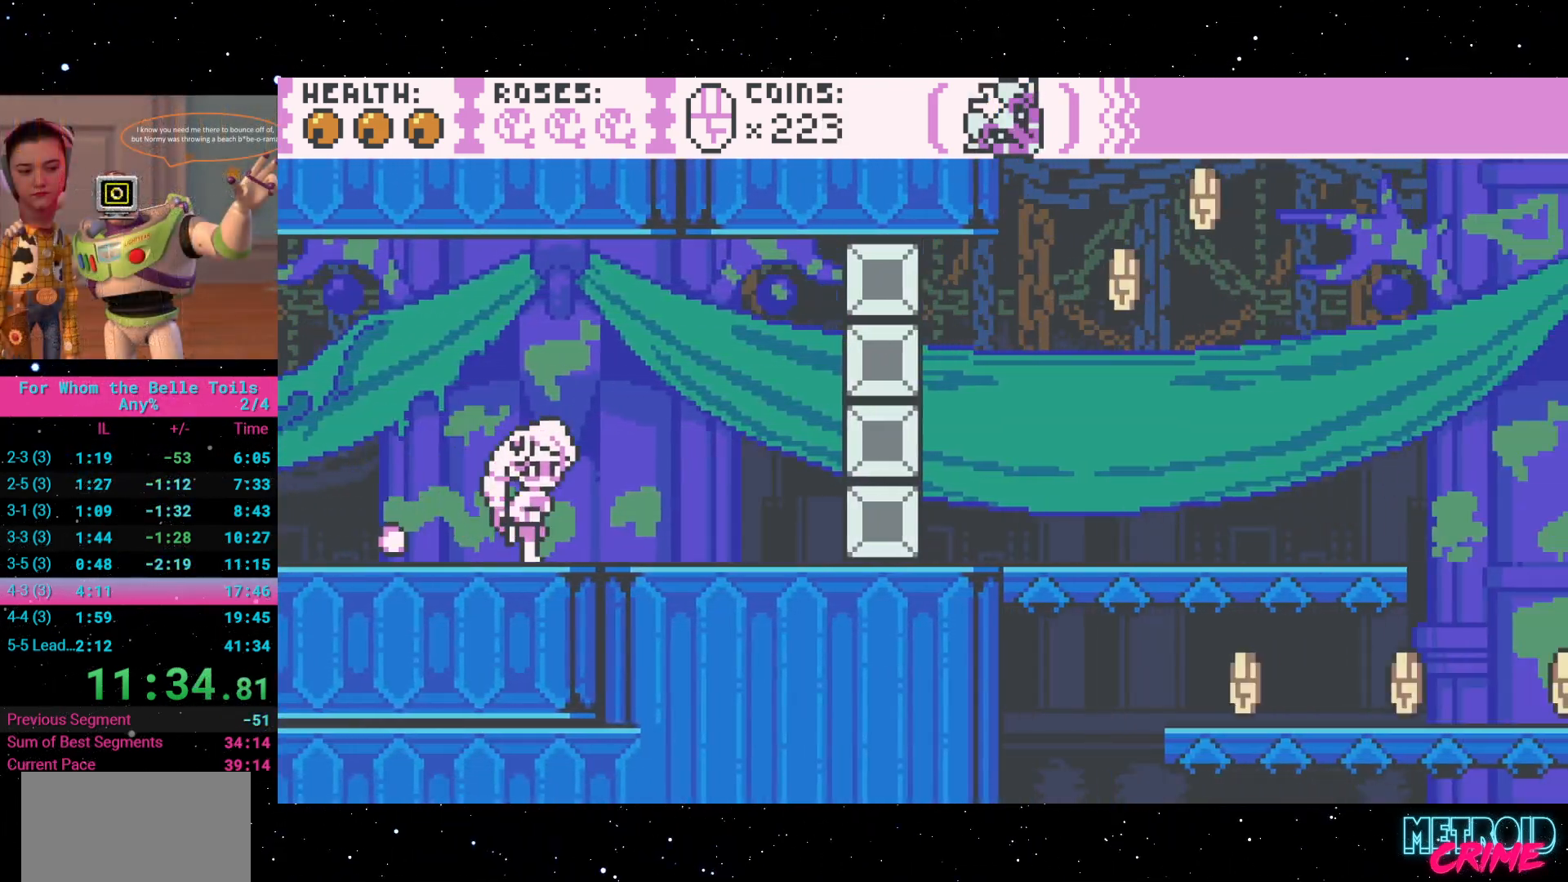
{"dt_ms": 500, "buttons": ["R2"], "events": [[367, "DPAD_RIGHT", "up"]]}
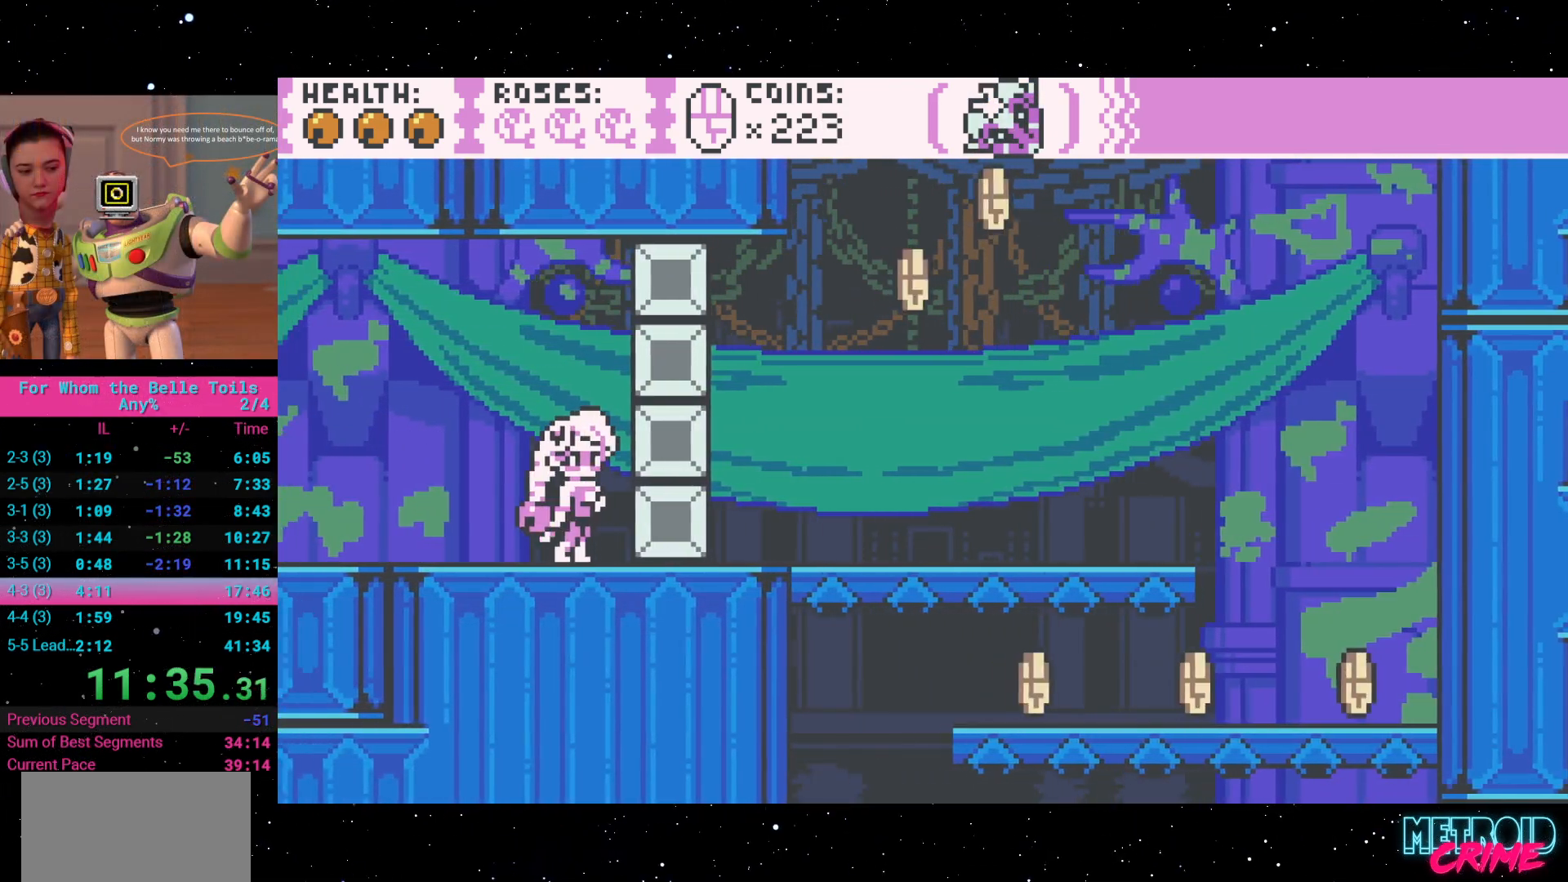
{"dt_ms": 500, "buttons": ["R2"], "events": [[283, "Y", "down"], [433, "Y", "up"]]}
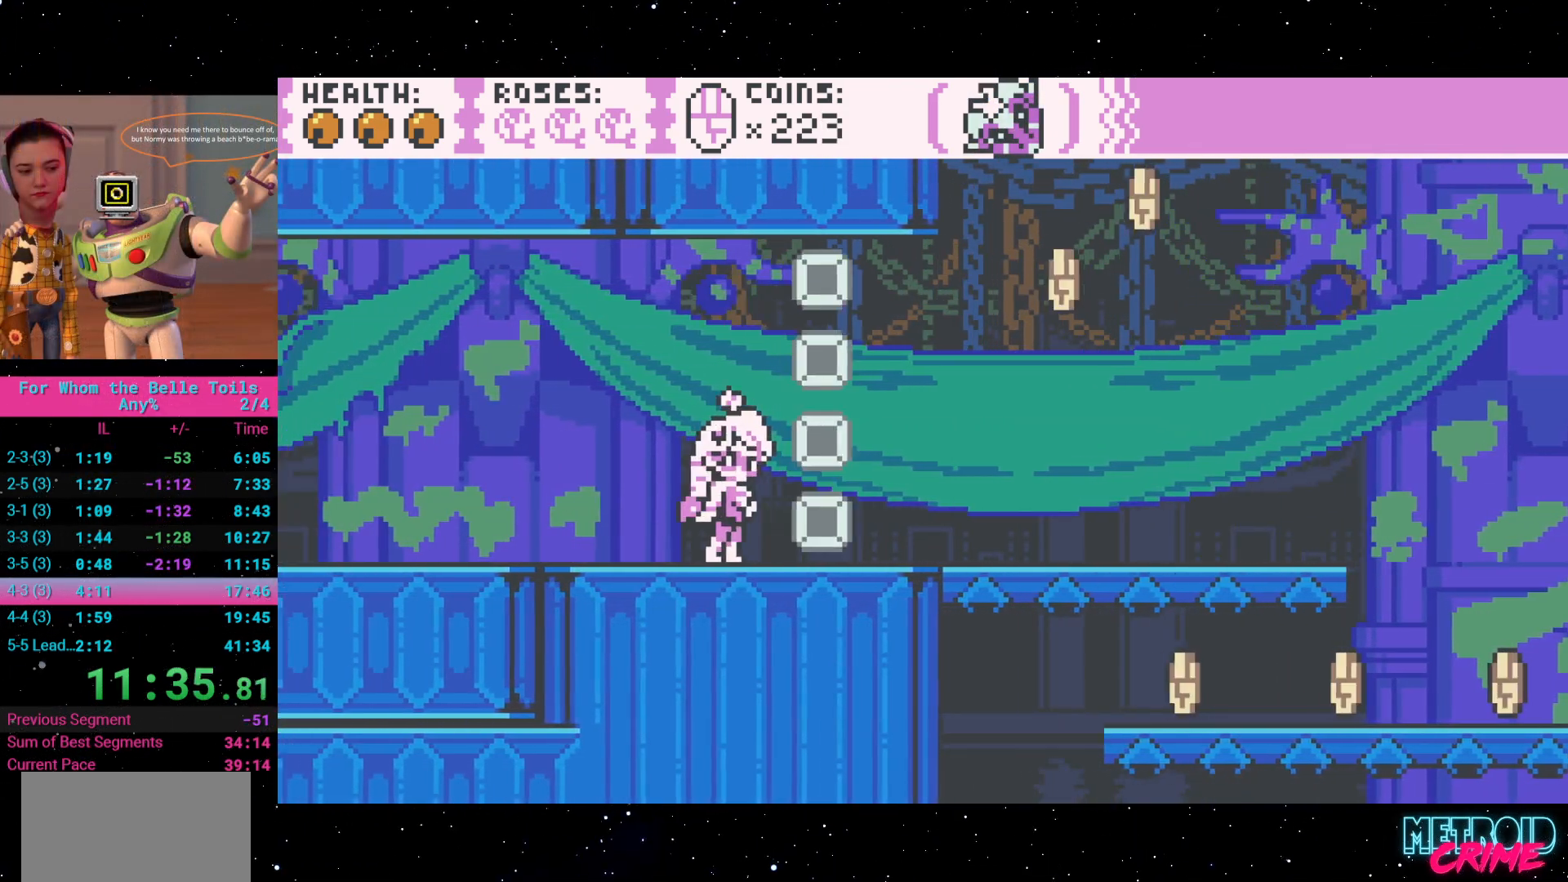
{"dt_ms": 500, "buttons": ["R2", "DPAD_RIGHT"], "events": [[83, "DPAD_RIGHT", "down"]]}
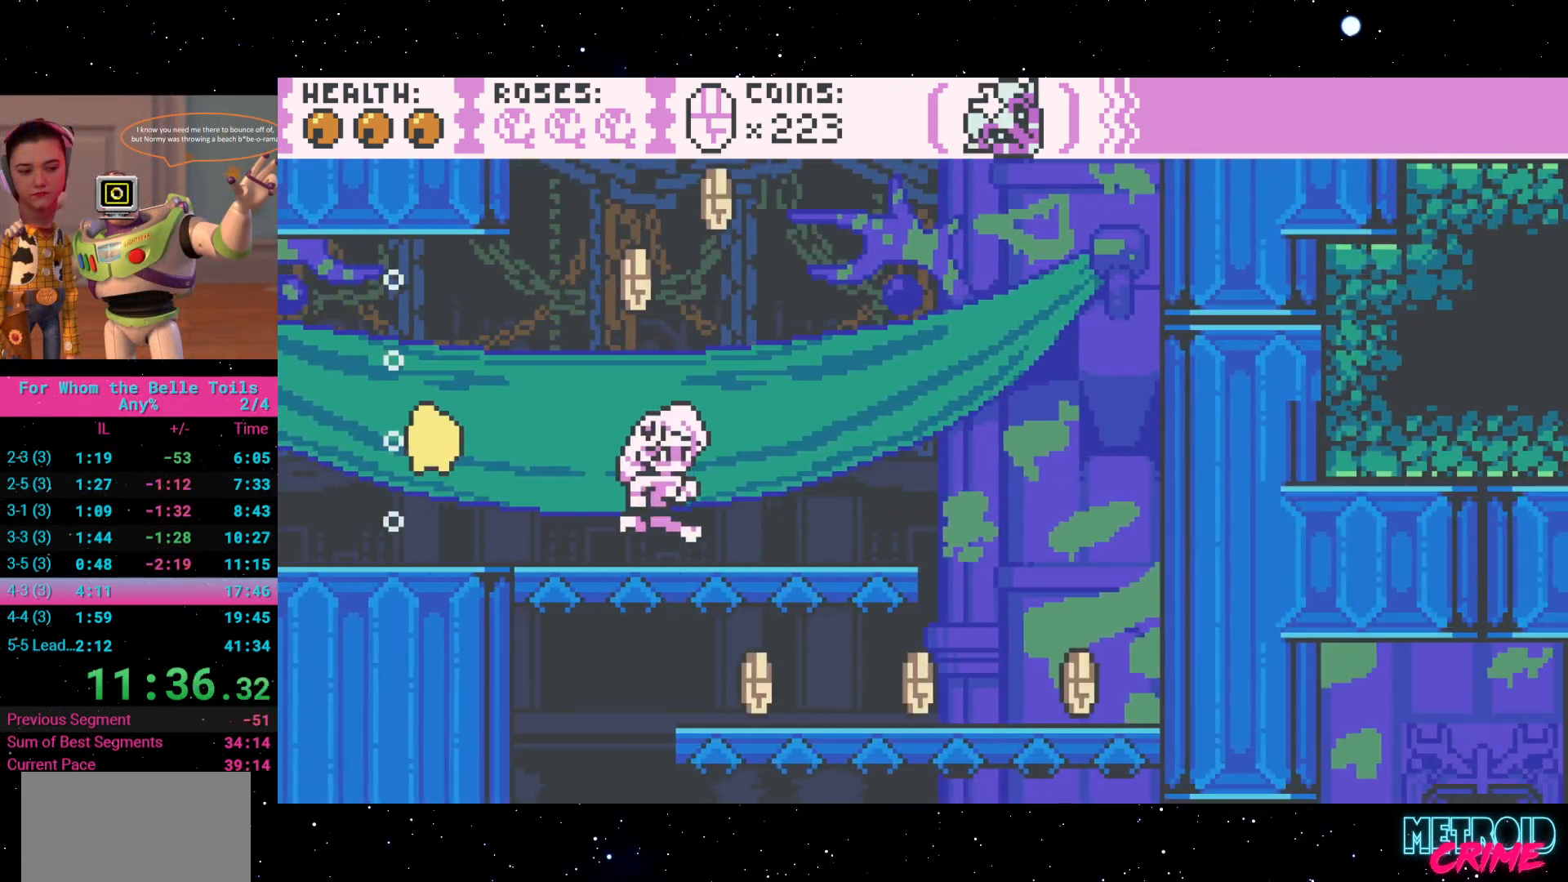
{"dt_ms": 500, "buttons": ["R2"], "events": [[400, "DPAD_RIGHT", "up"]]}
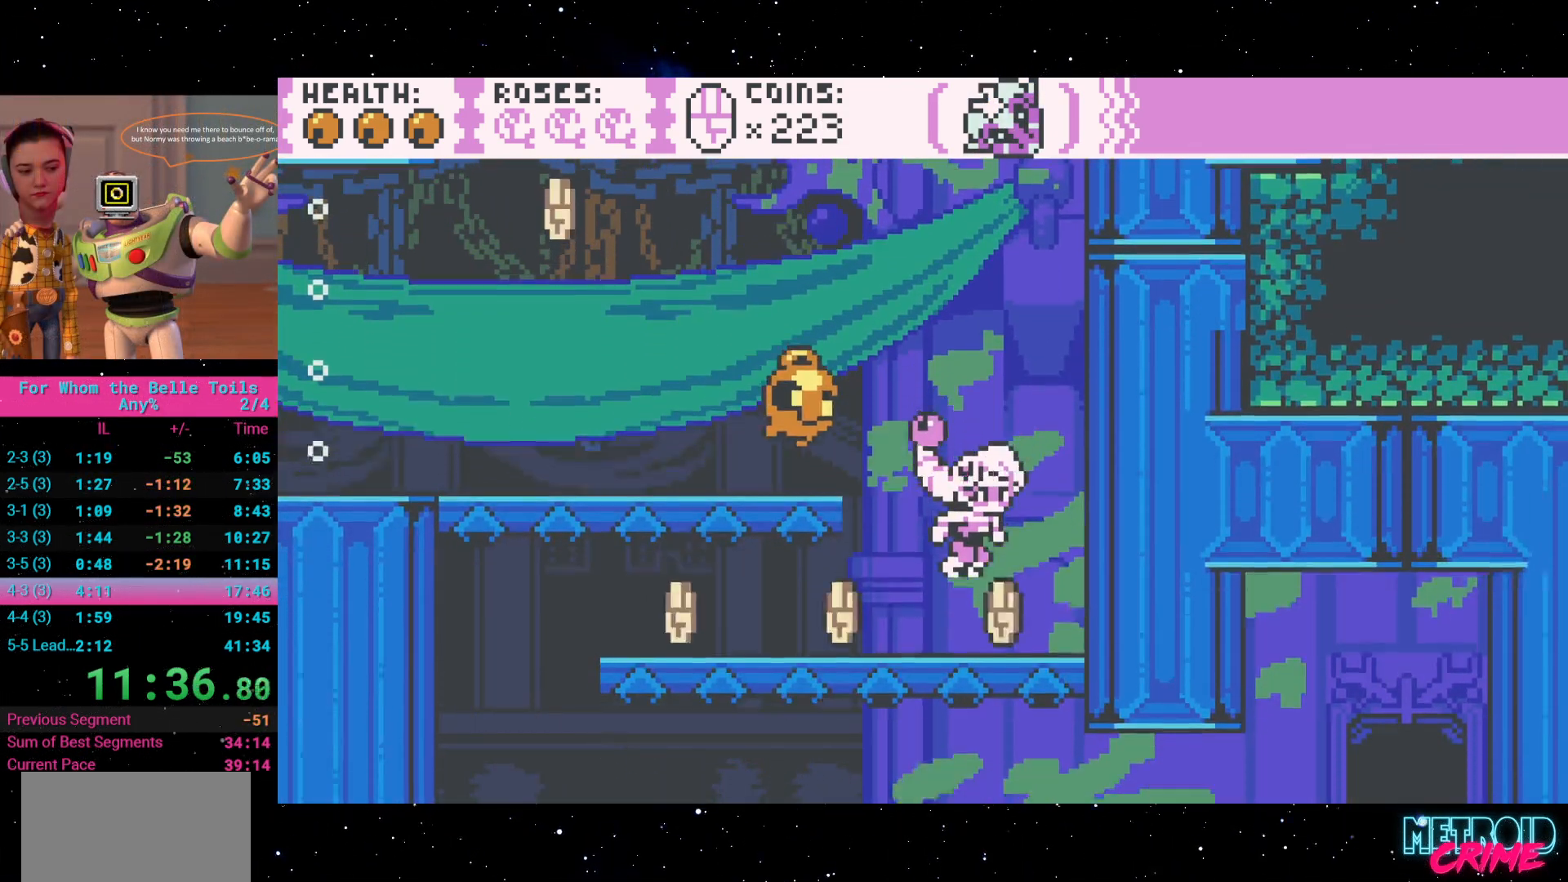
{"dt_ms": 1000, "buttons": ["R2", "DPAD_RIGHT"]}
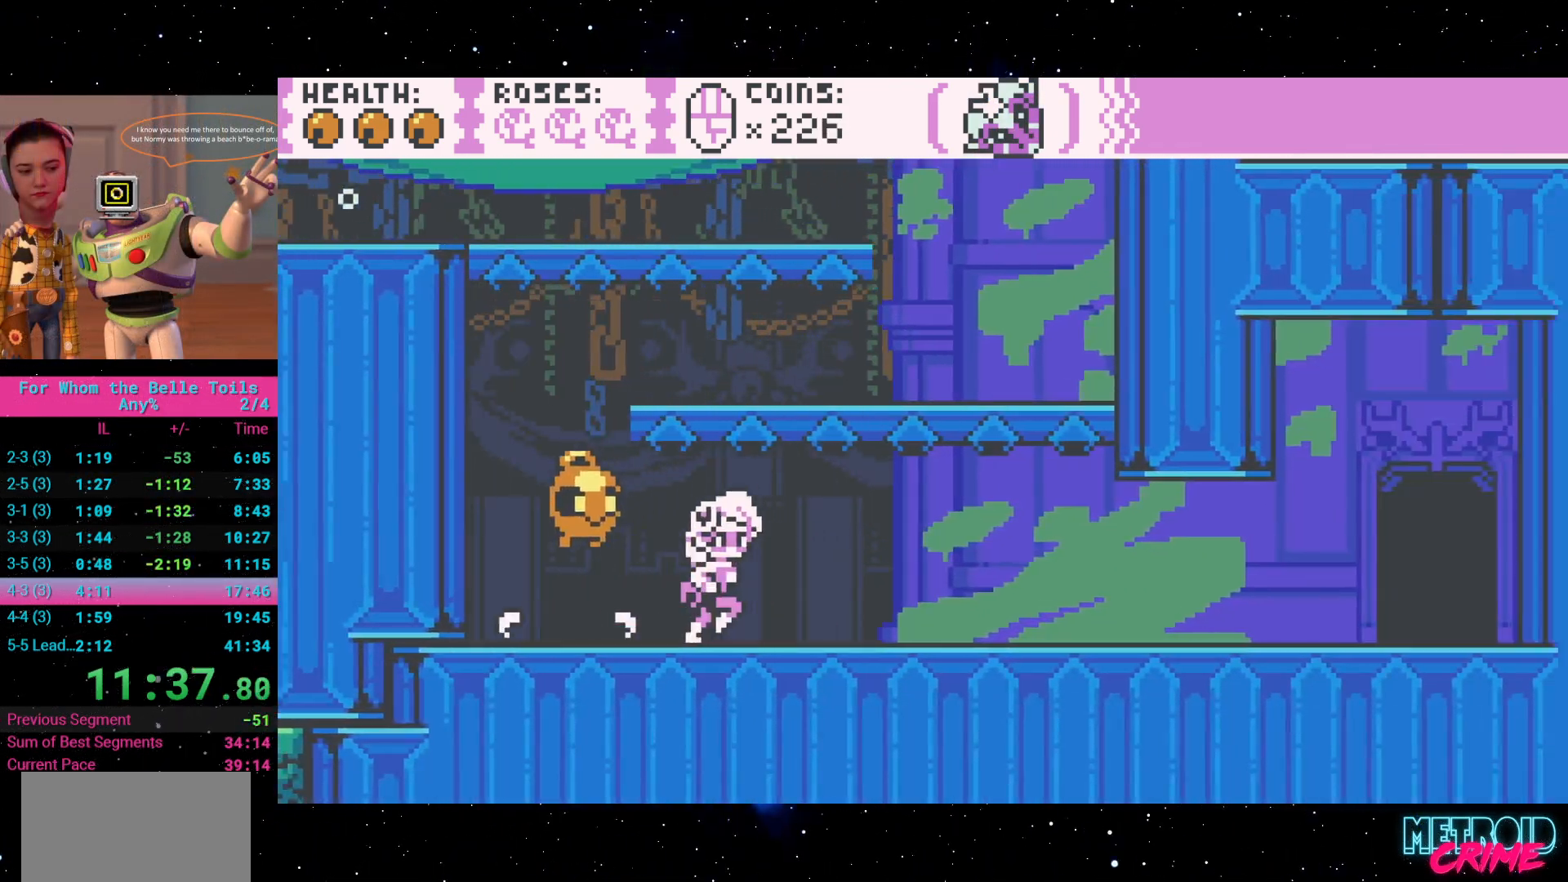
{"dt_ms": 500, "buttons": ["R2", "DPAD_RIGHT"], "events": []}
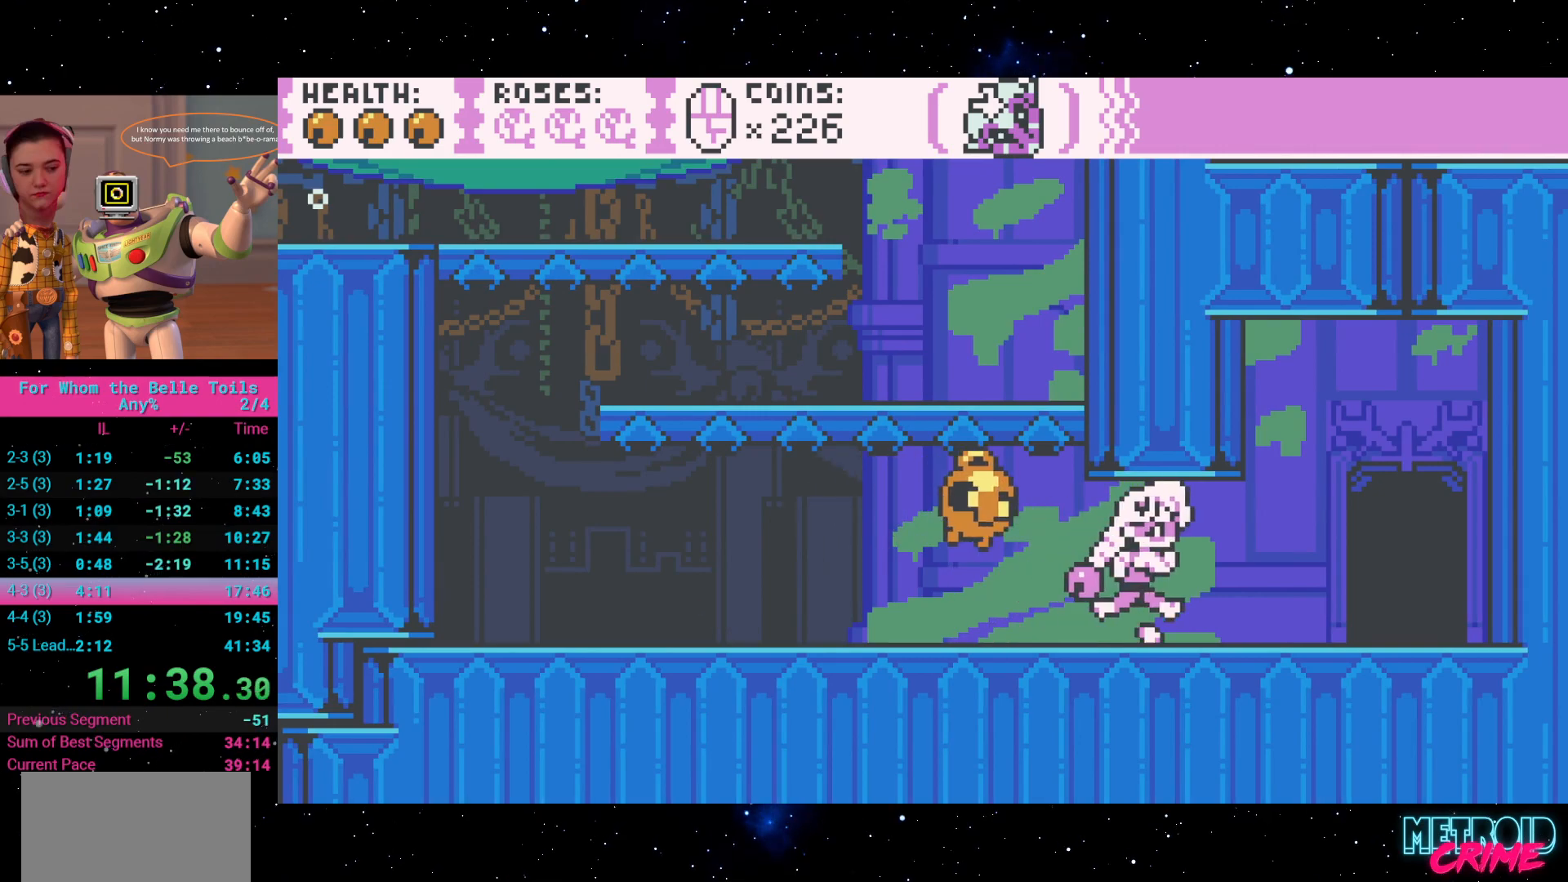
{"dt_ms": 500, "buttons": ["R2"], "events": [[233, "DPAD_UP", "down"], [250, "DPAD_RIGHT", "up"], [383, "DPAD_UP", "up"]]}
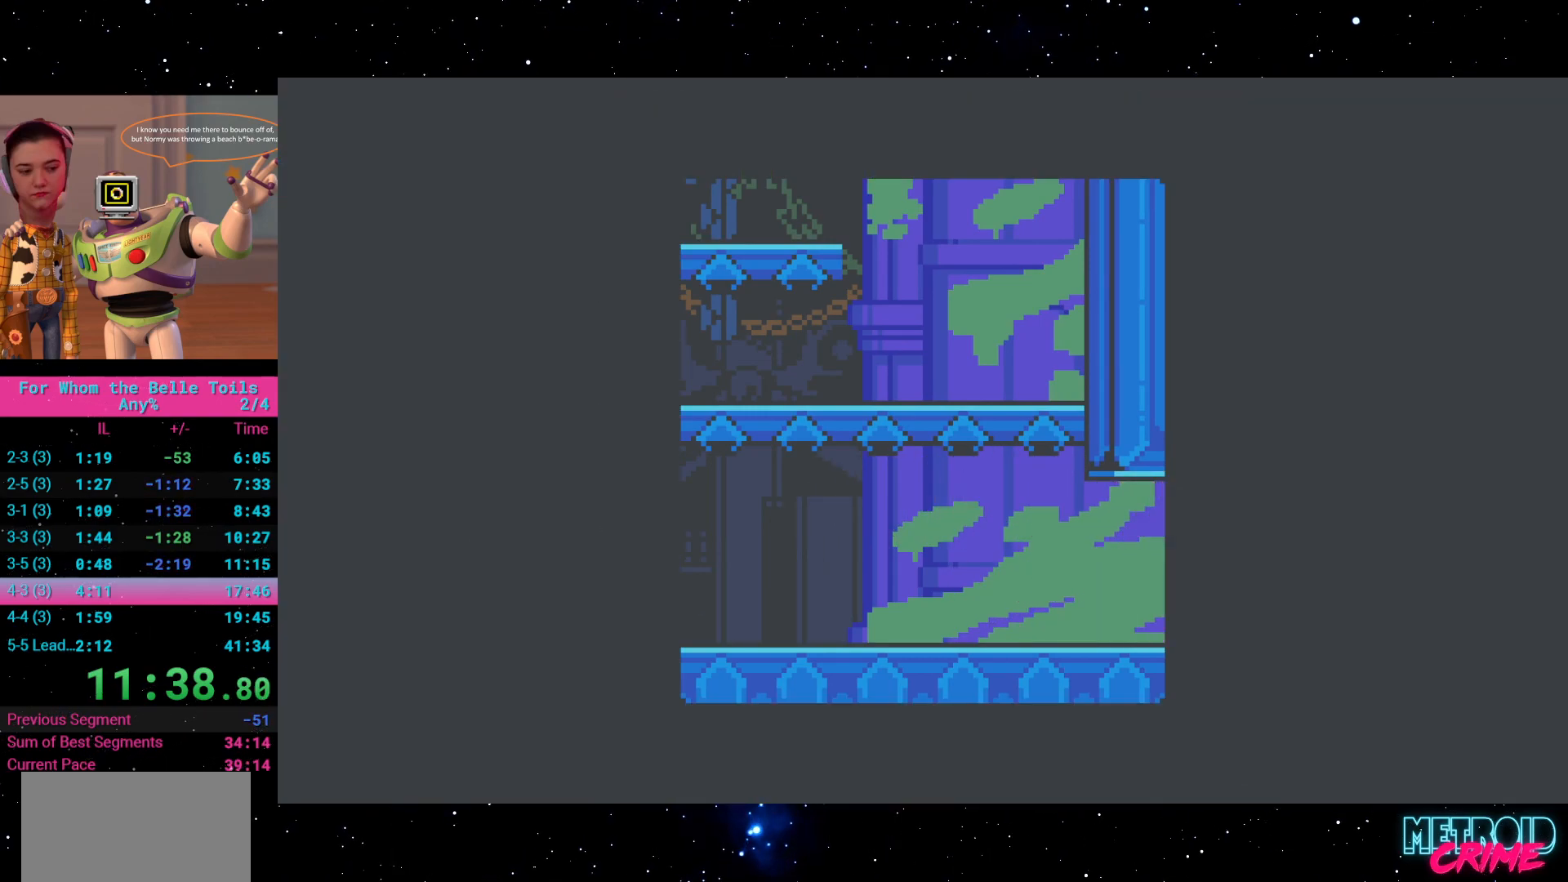
{"dt_ms": 500, "buttons": ["R2"], "events": []}
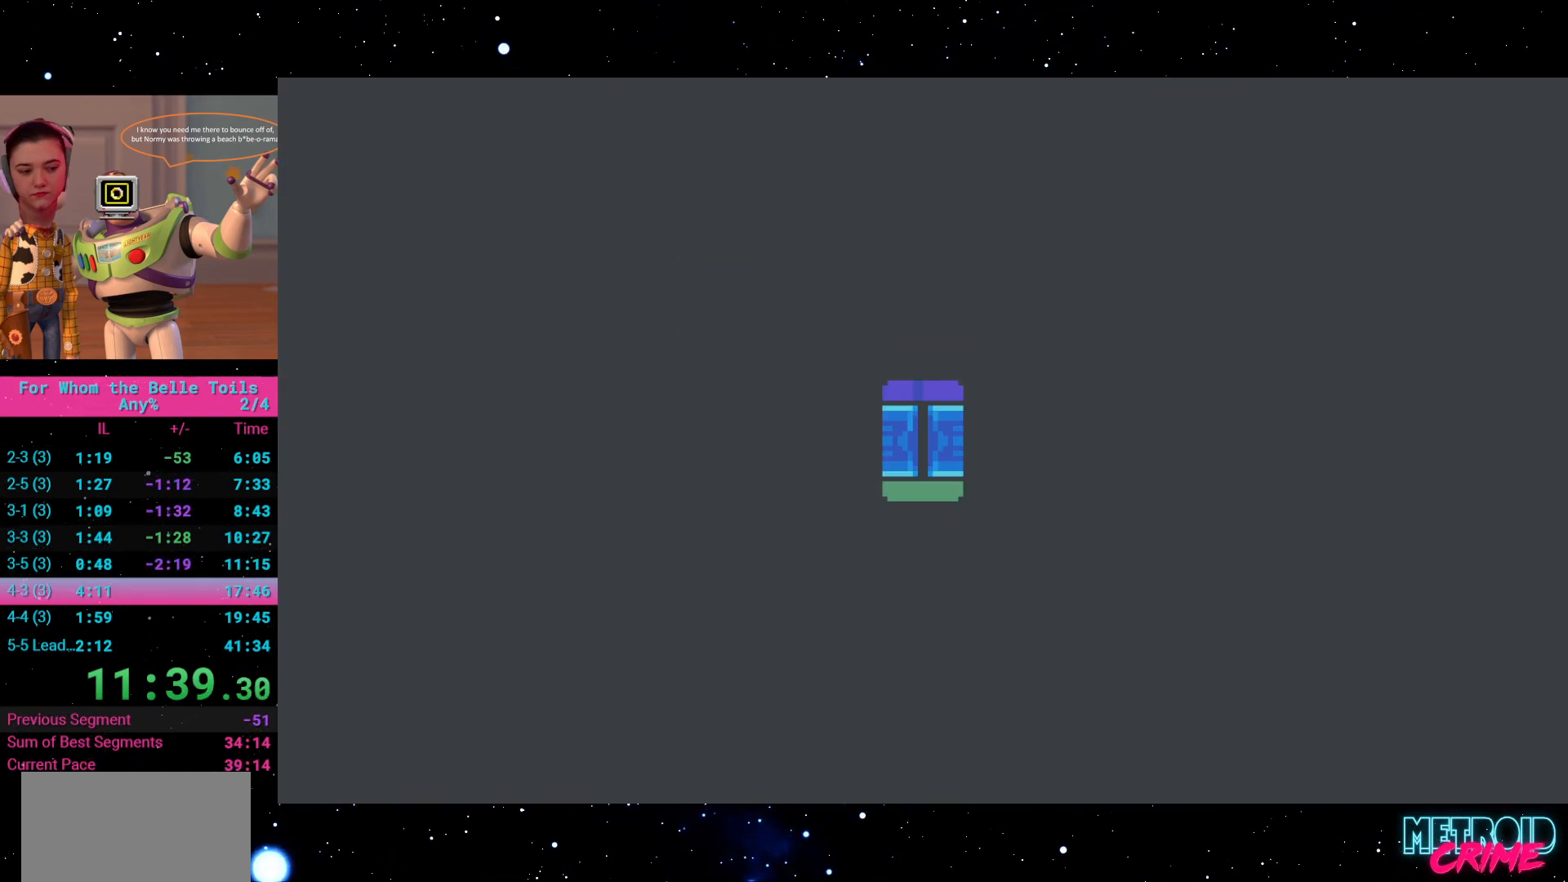
{"dt_ms": 500, "buttons": ["R2"], "events": []}
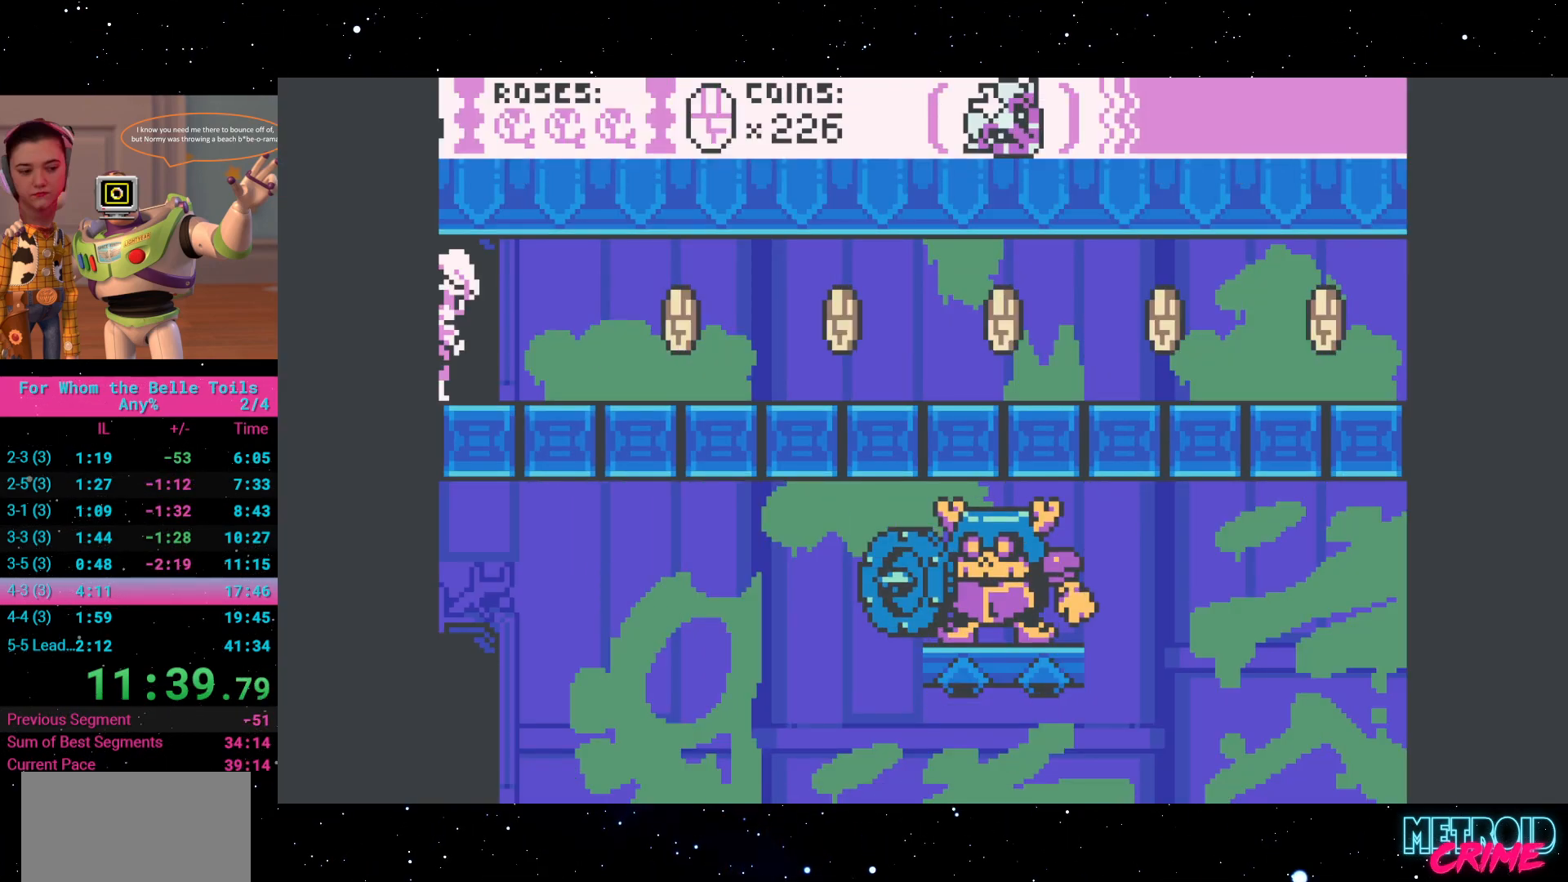
{"dt_ms": 500, "buttons": ["R2", "DPAD_RIGHT"], "events": [[317, "DPAD_LEFT", "down"], [417, "DPAD_LEFT", "up"], [450, "DPAD_RIGHT", "down"]]}
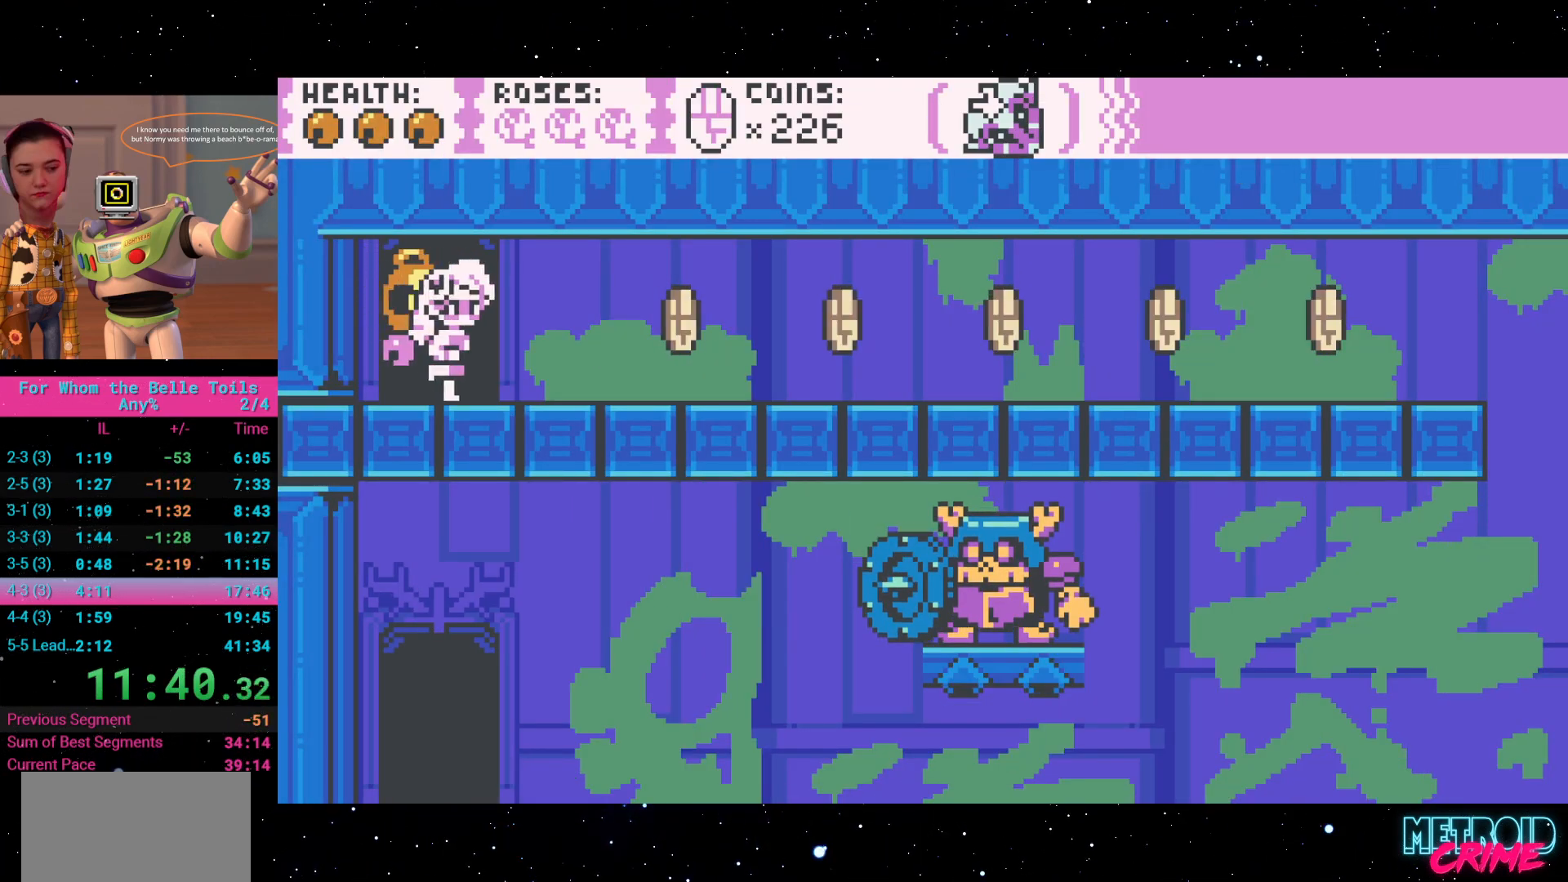
{"dt_ms": 500, "buttons": ["R2", "DPAD_DOWN", "DPAD_RIGHT"], "events": [[50, "L1", "down"], [83, "L1", "up"], [233, "DPAD_DOWN", "down"]]}
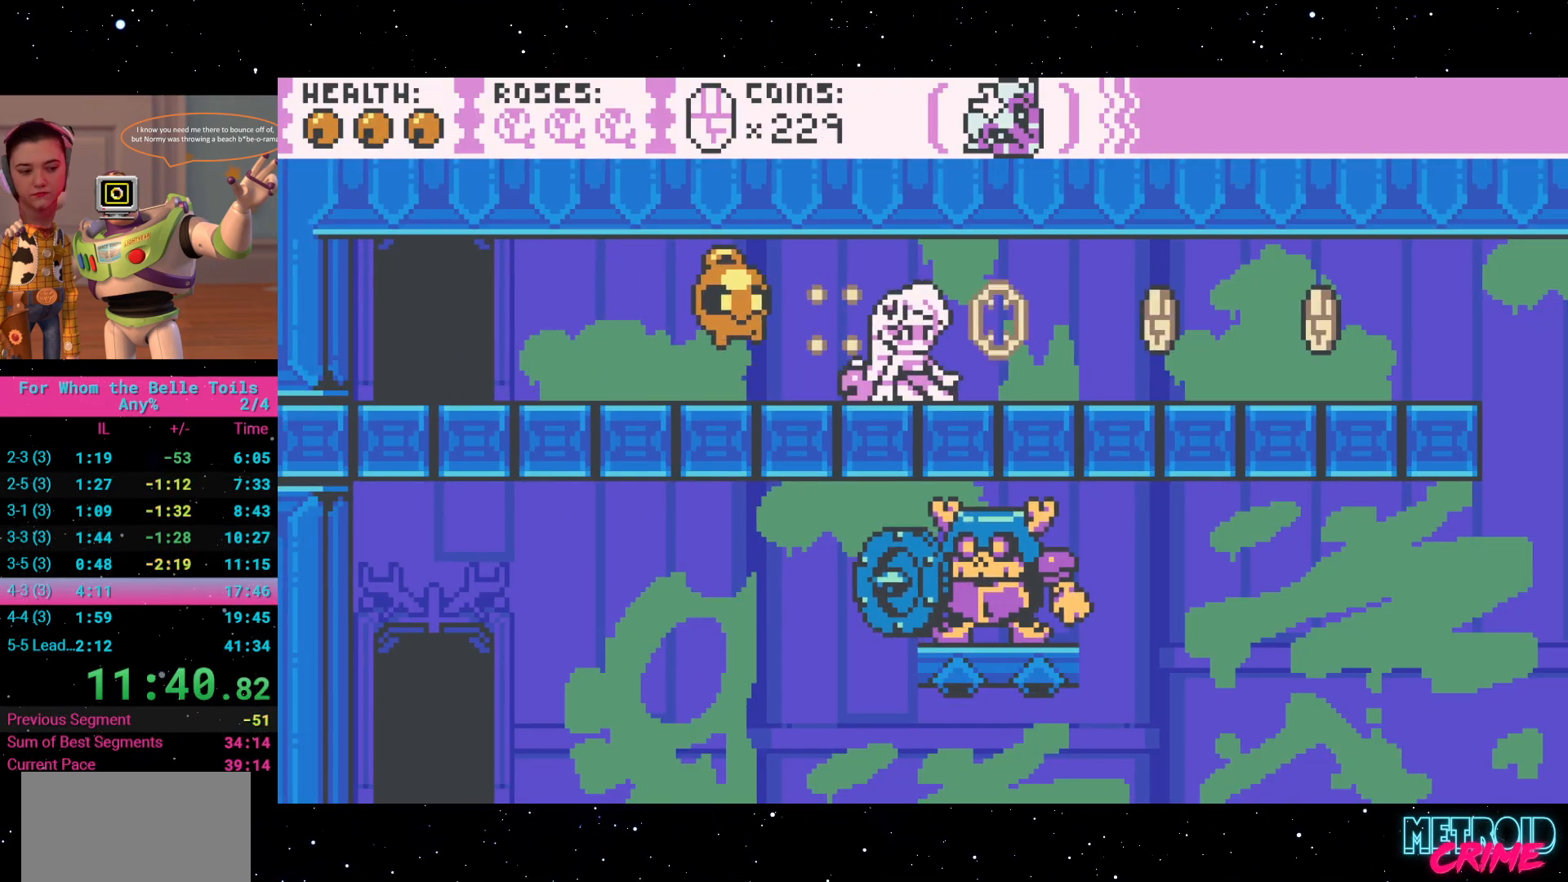
{"dt_ms": 500, "buttons": ["R2", "DPAD_RIGHT"], "events": [[233, "DPAD_DOWN", "up"], [333, "X", "down"], [500, "X", "up"]]}
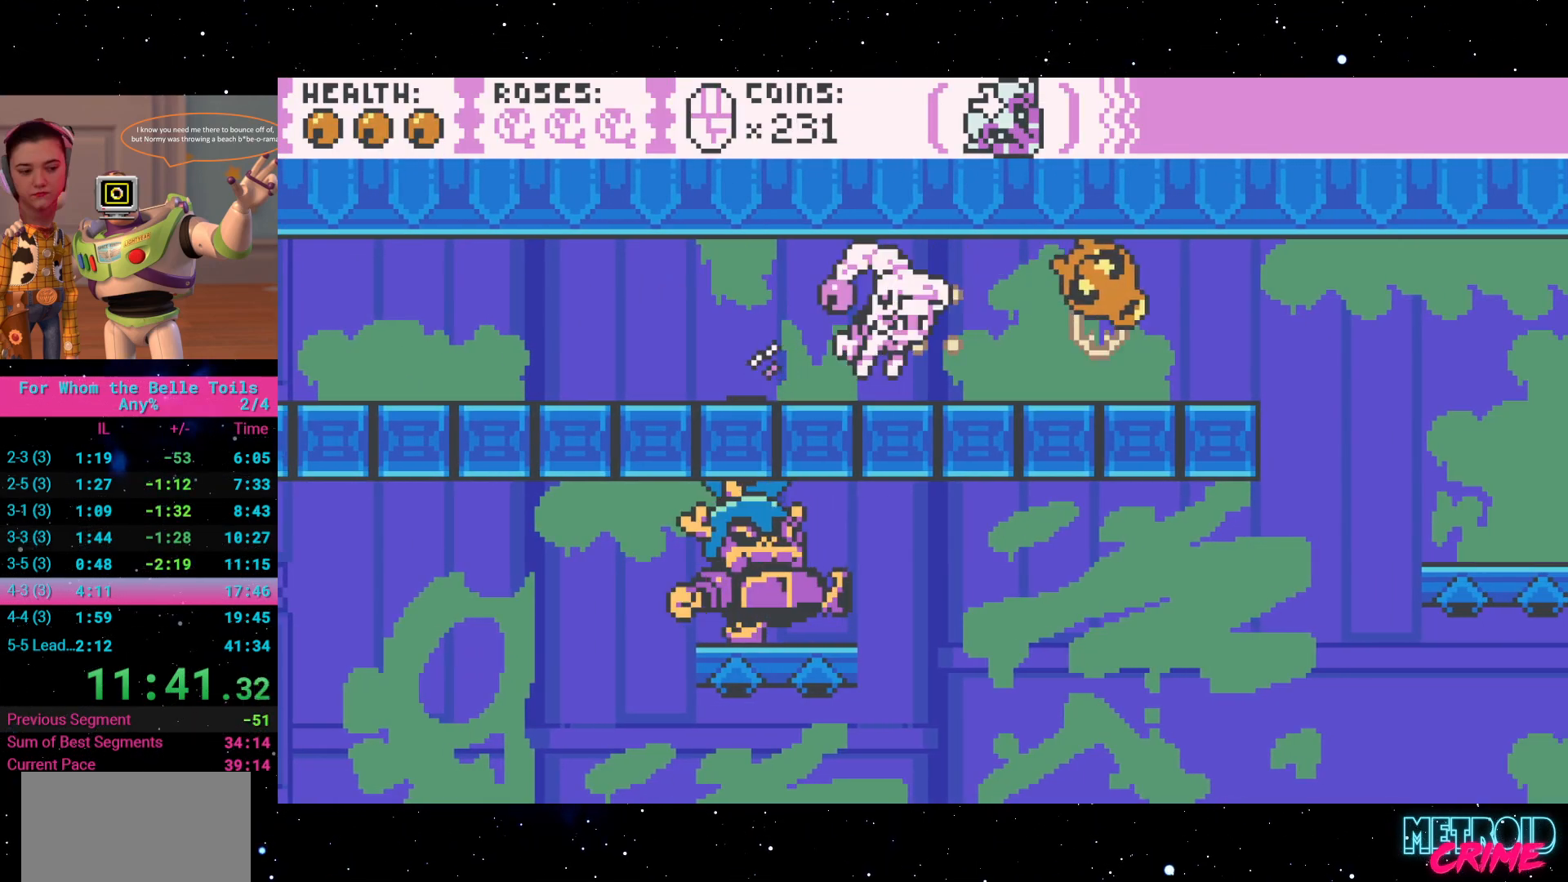
{"dt_ms": 500, "buttons": ["R2", "DPAD_RIGHT"], "events": []}
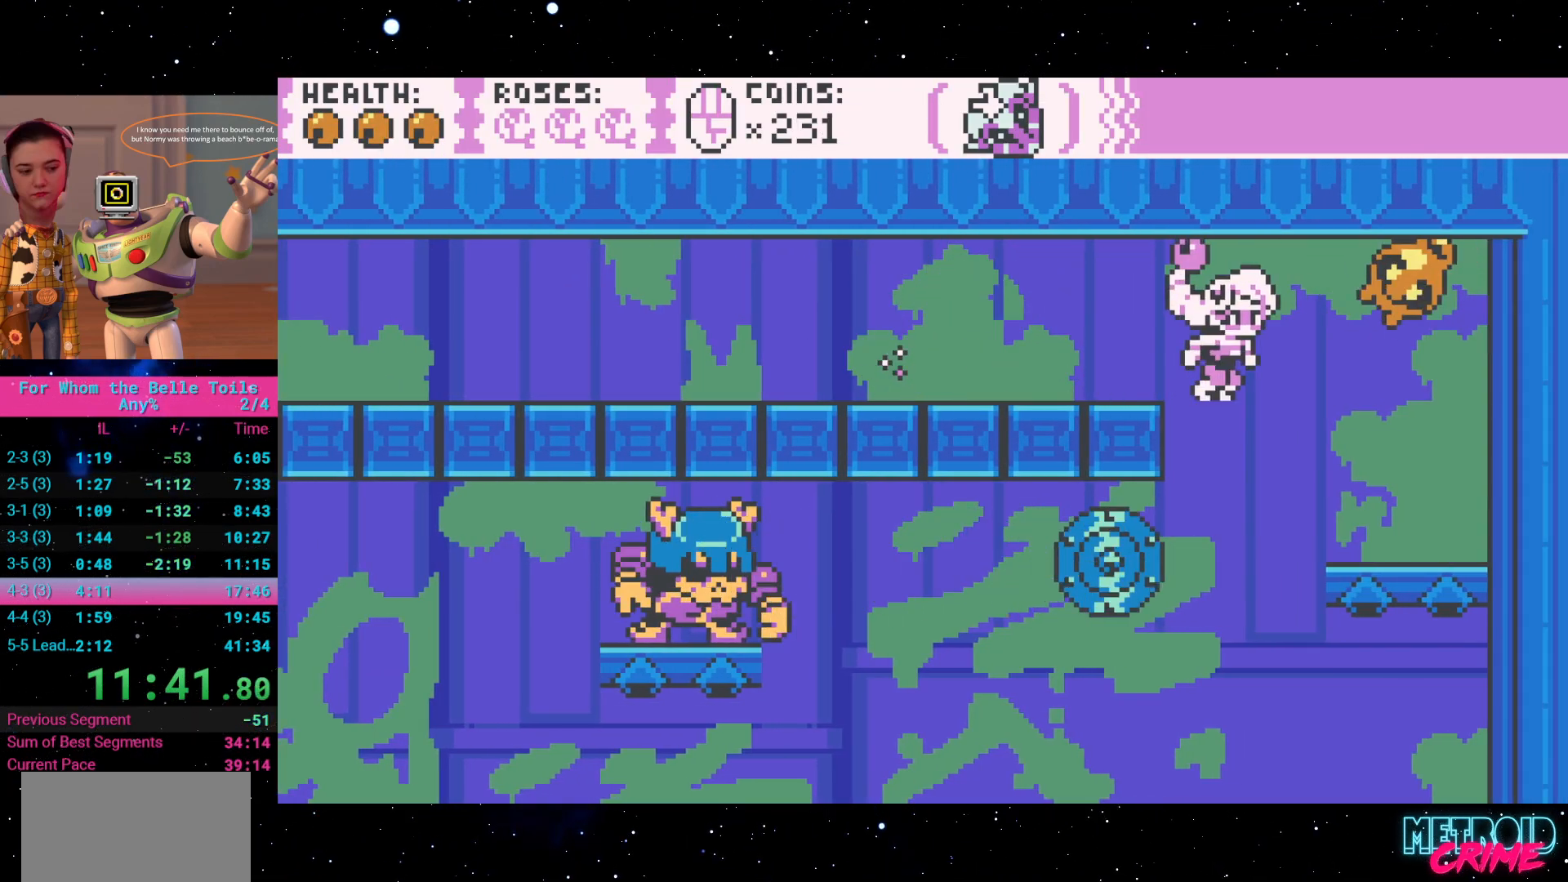
{"dt_ms": 500, "buttons": ["R2", "DPAD_LEFT"], "events": [[133, "DPAD_DOWN", "down"], [150, "DPAD_RIGHT", "up"], [217, "DPAD_LEFT", "down"], [300, "DPAD_DOWN", "up"]]}
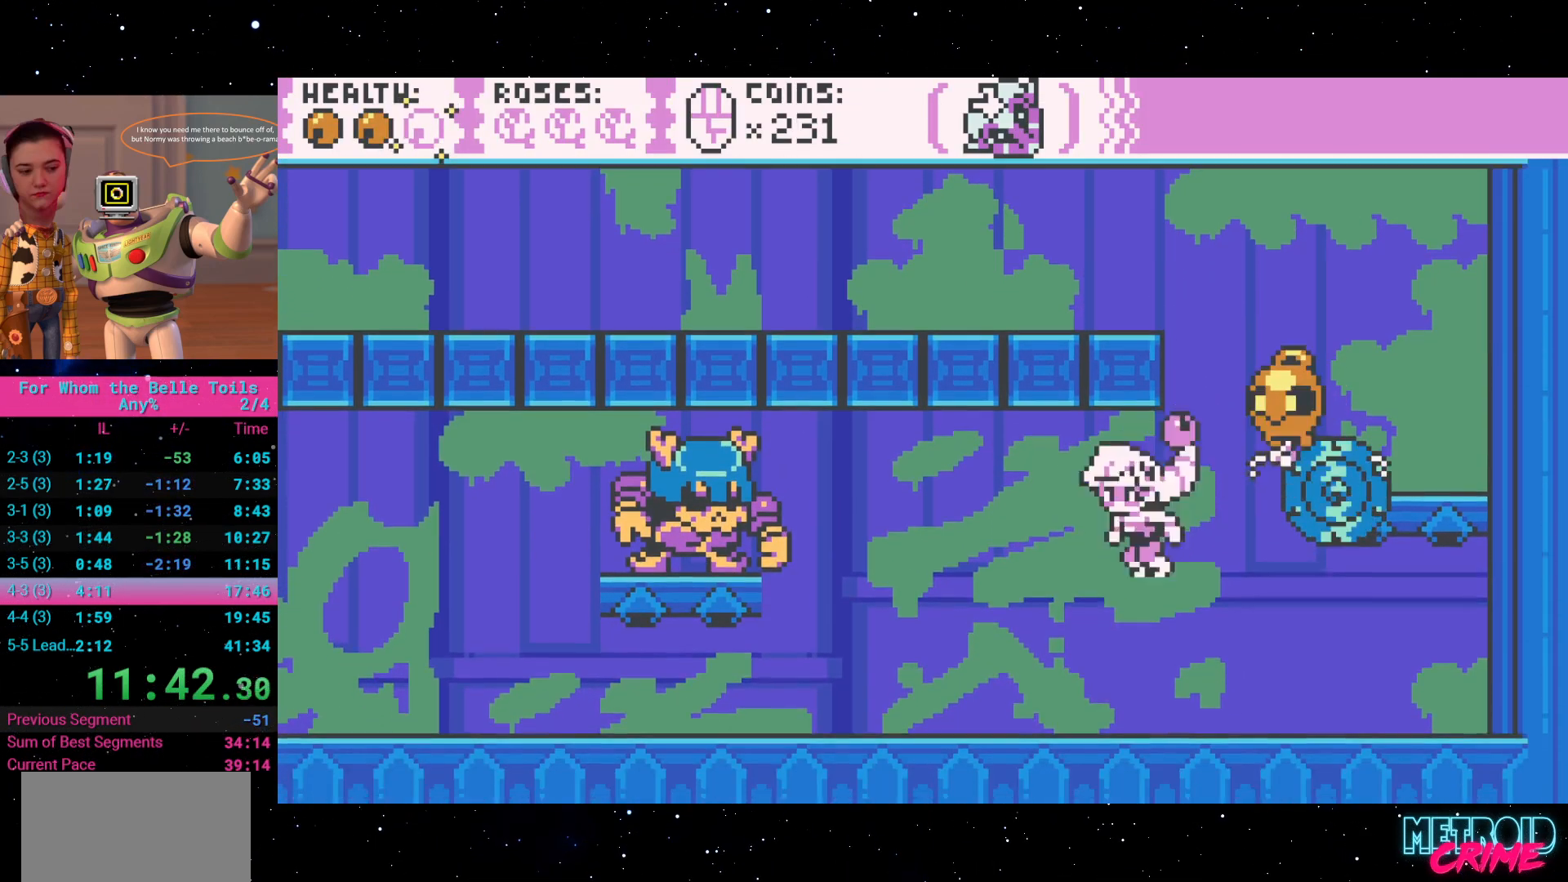
{"dt_ms": 500, "buttons": ["R2", "DPAD_LEFT"], "events": []}
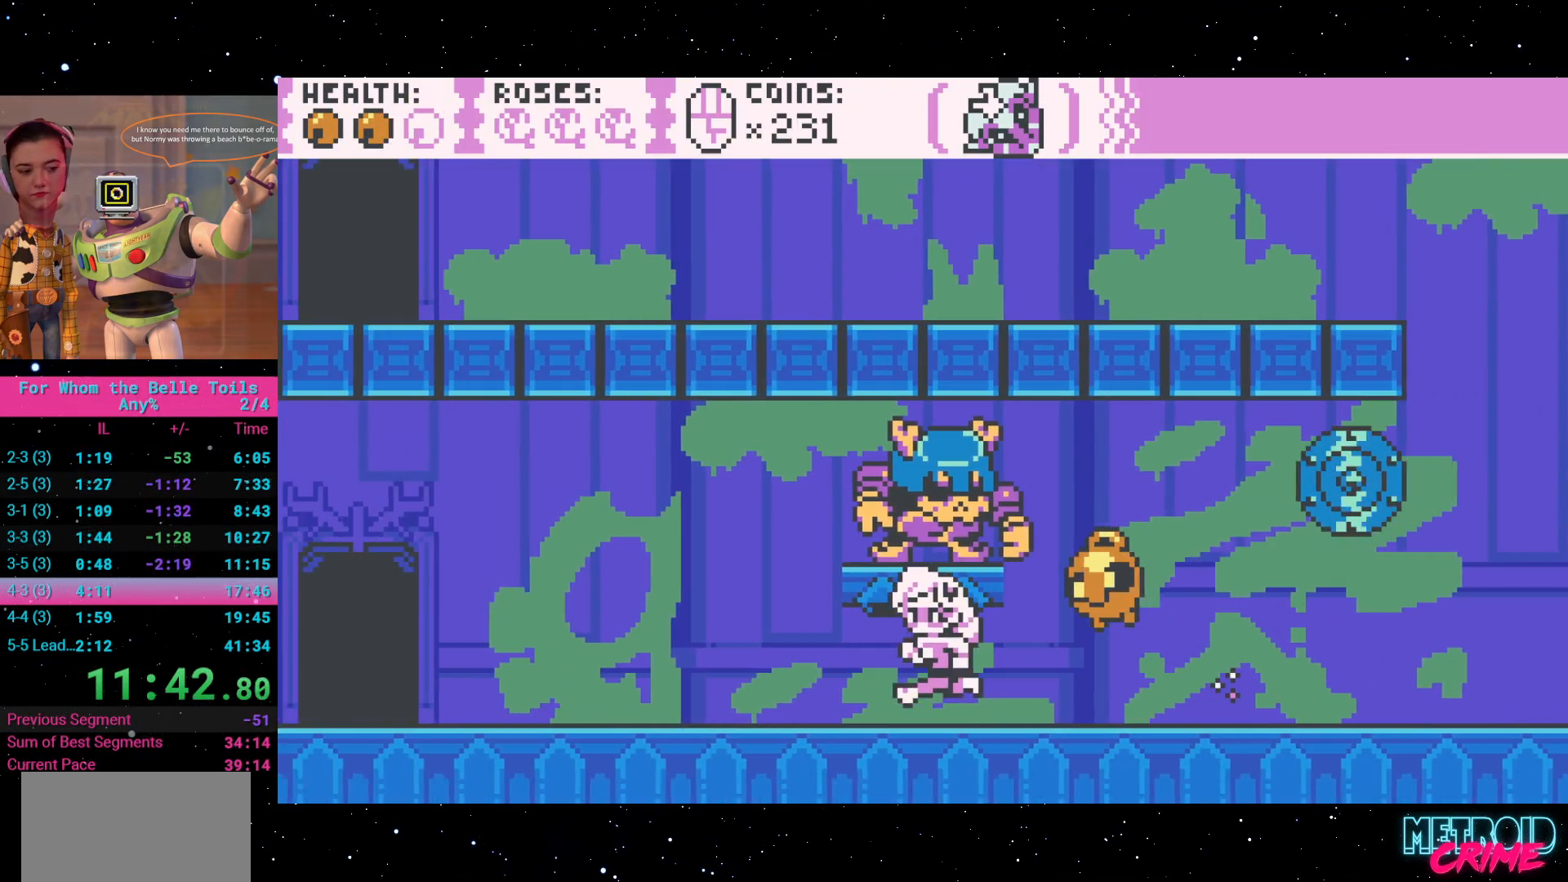
{"dt_ms": 500, "buttons": ["R2", "DPAD_LEFT"], "events": [[283, "Y", "down"], [400, "Y", "up"]]}
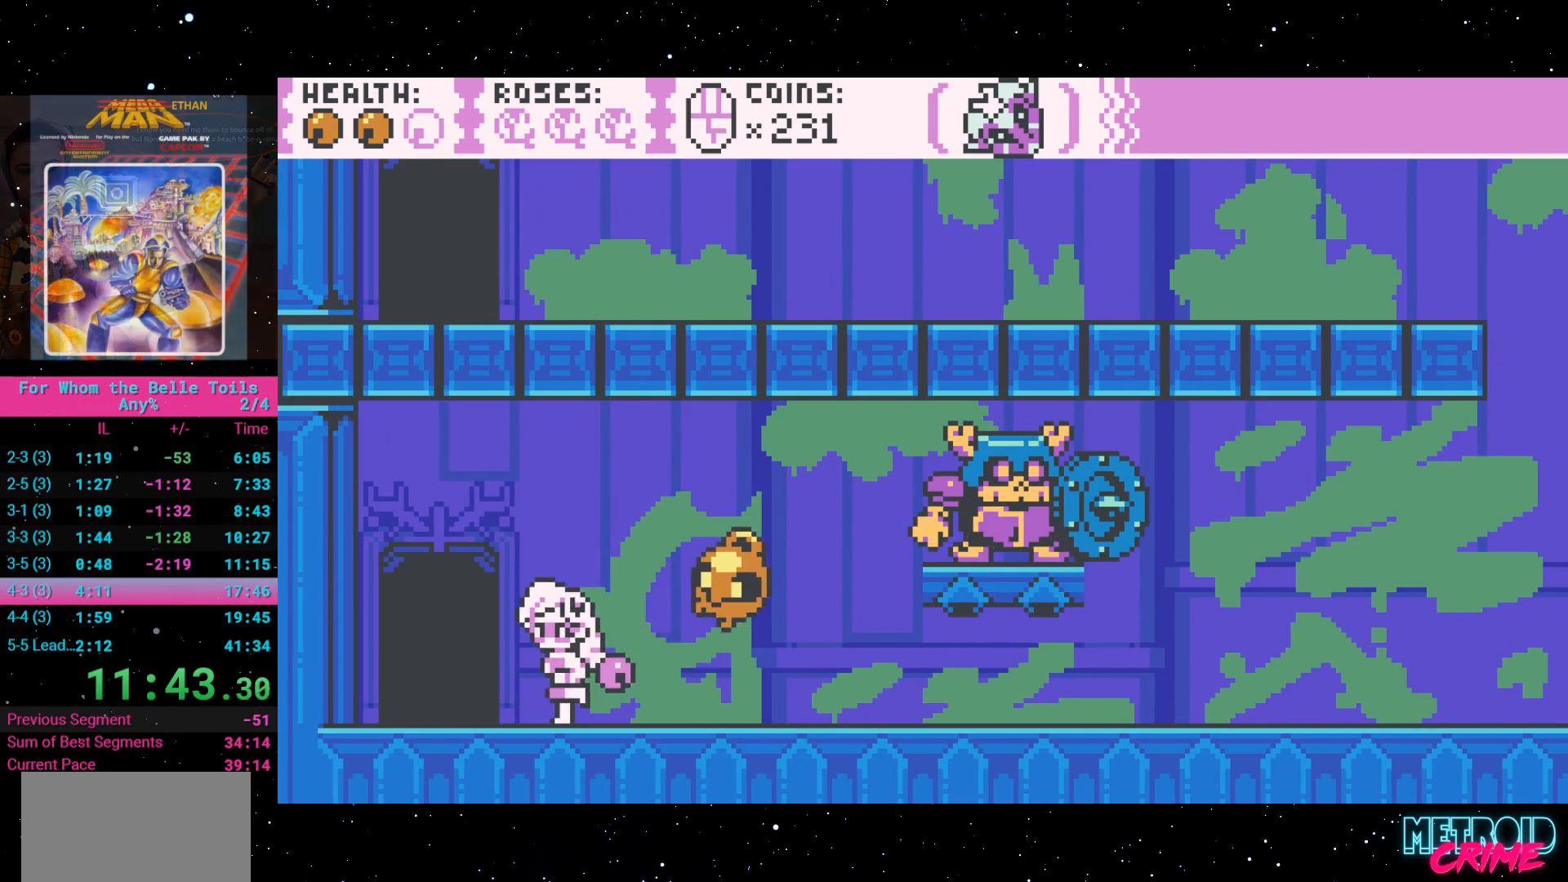
{"dt_ms": 500, "buttons": ["R2"], "events": [[233, "DPAD_LEFT", "up"], [300, "DPAD_UP", "down"], [433, "DPAD_UP", "up"]]}
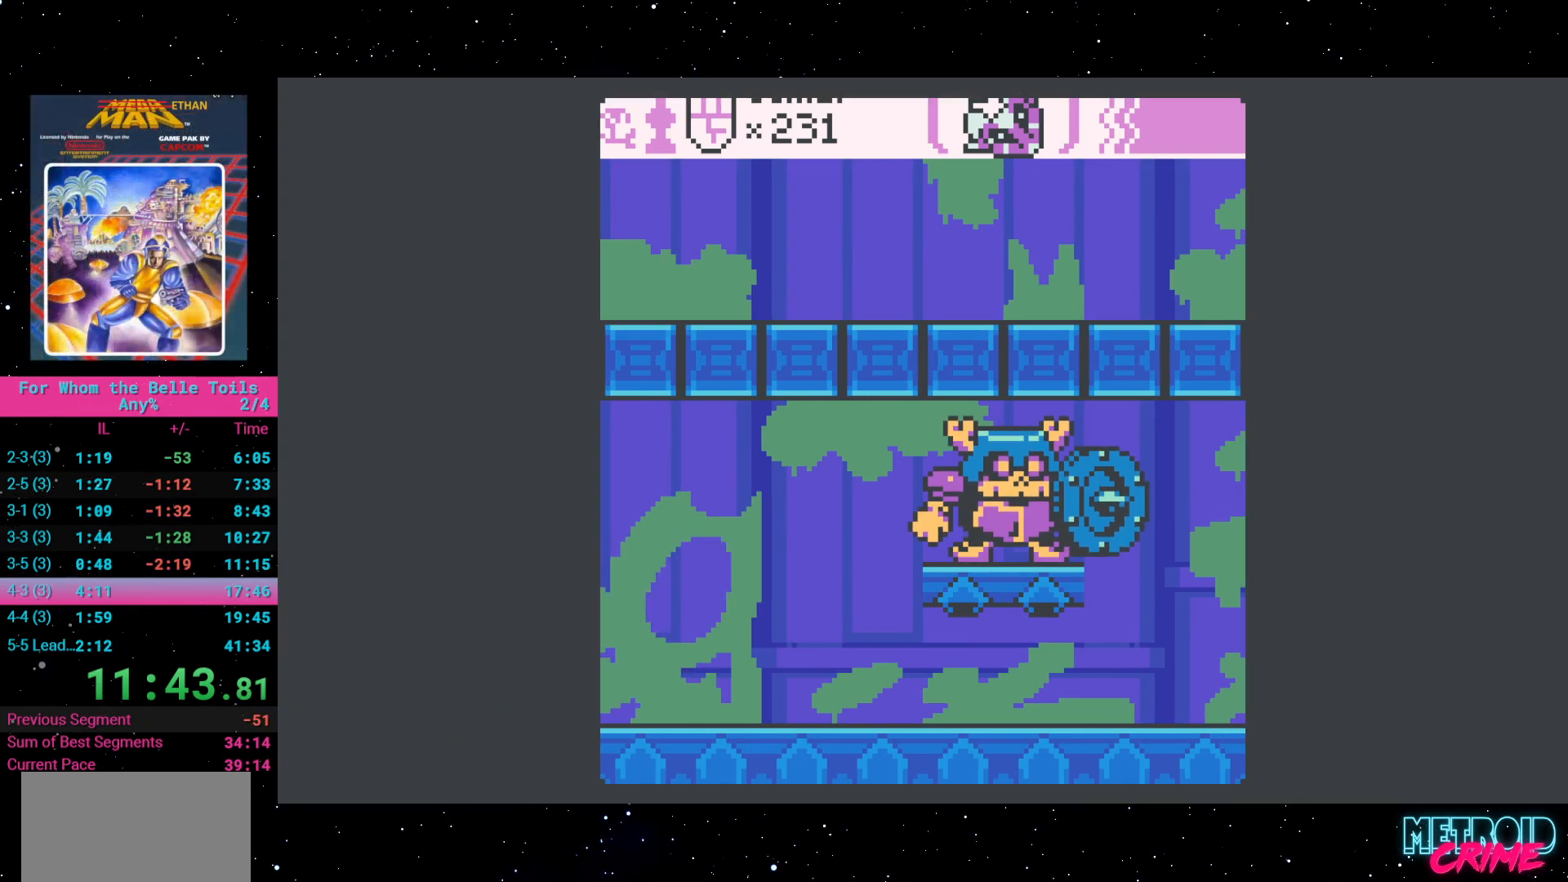
{"dt_ms": 500, "buttons": ["R2", "DPAD_RIGHT"], "events": [[400, "DPAD_RIGHT", "down"]]}
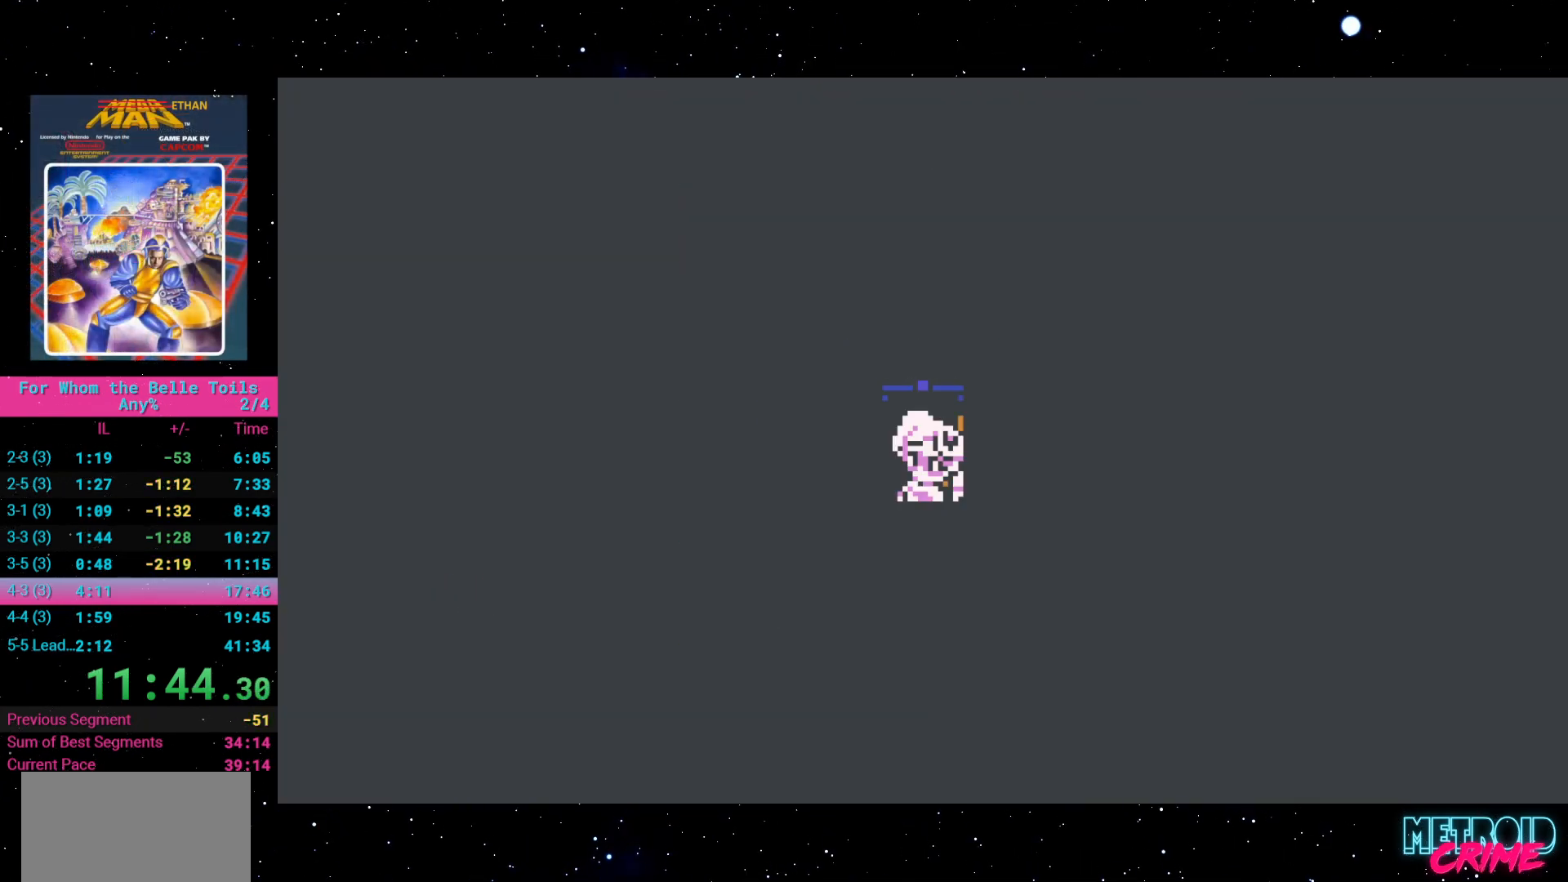
{"dt_ms": 500, "buttons": ["R2", "DPAD_RIGHT"], "events": []}
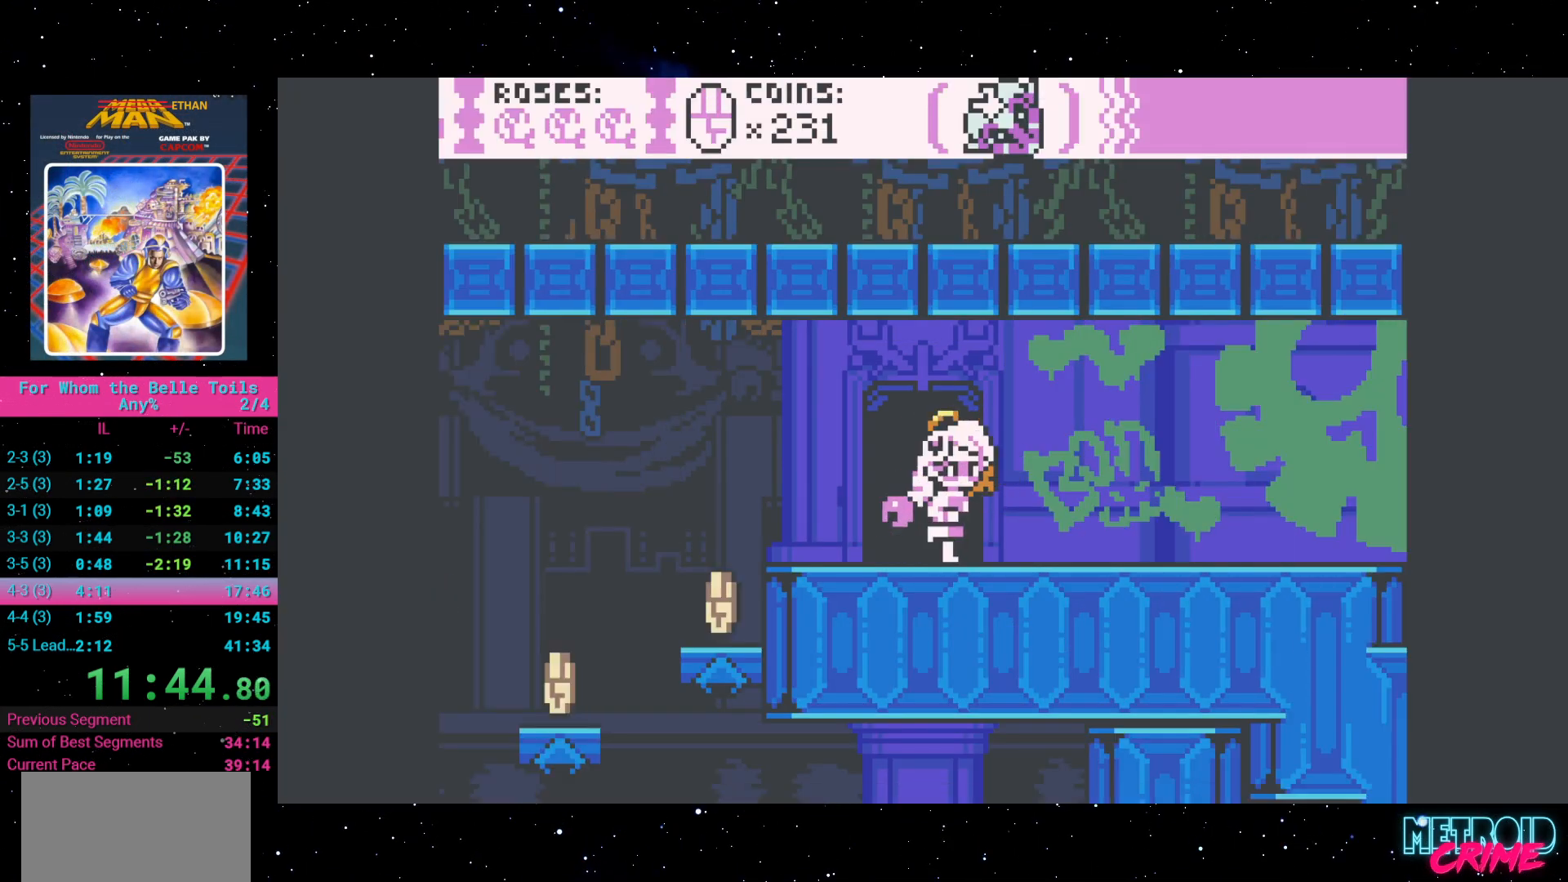
{"dt_ms": 500, "buttons": ["R2"], "events": [[33, "DPAD_RIGHT", "up"], [83, "DPAD_LEFT", "down"], [83, "R2", "up"], [150, "R2", "down"], [383, "DPAD_LEFT", "up"]]}
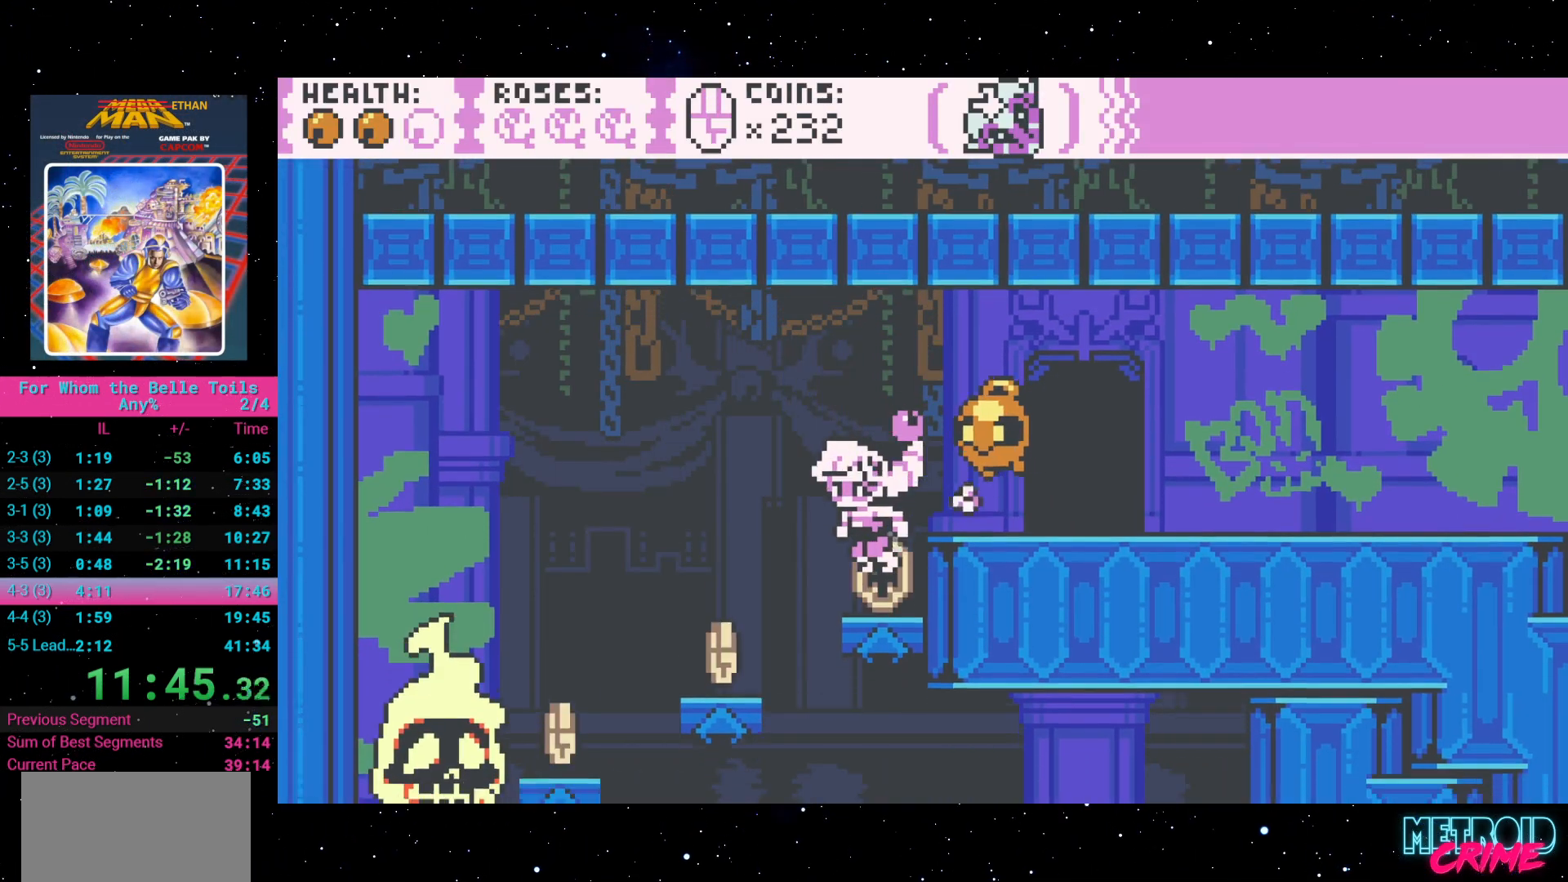
{"dt_ms": 500, "buttons": ["R2"], "events": [[217, "DPAD_LEFT", "down"], [367, "DPAD_LEFT", "up"]]}
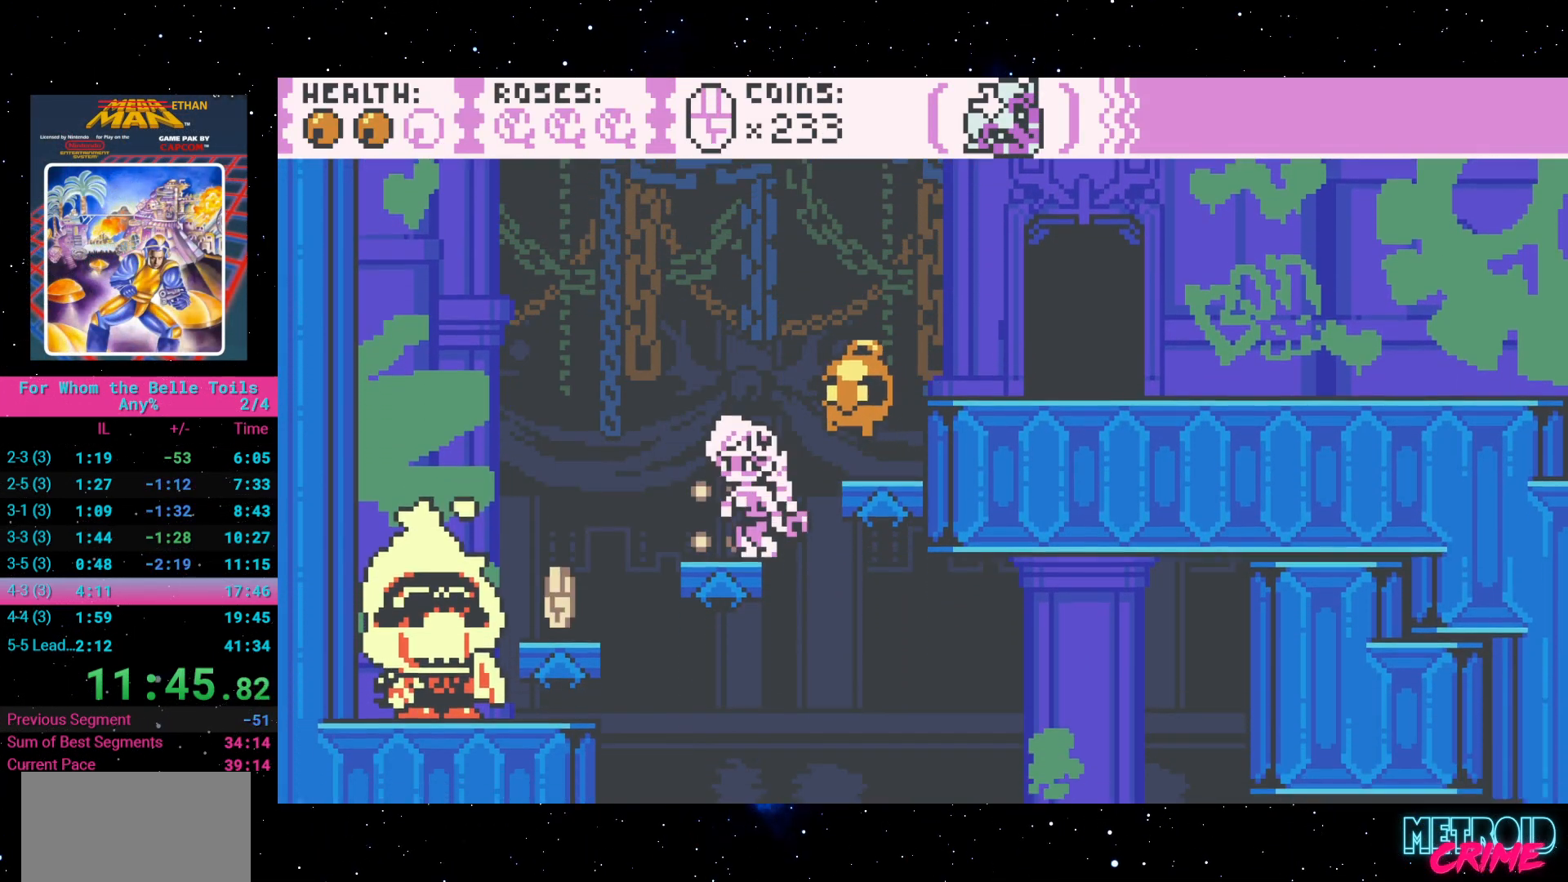
{"dt_ms": 500, "buttons": ["R2"], "events": [[150, "DPAD_RIGHT", "down"], [300, "DPAD_RIGHT", "up"]]}